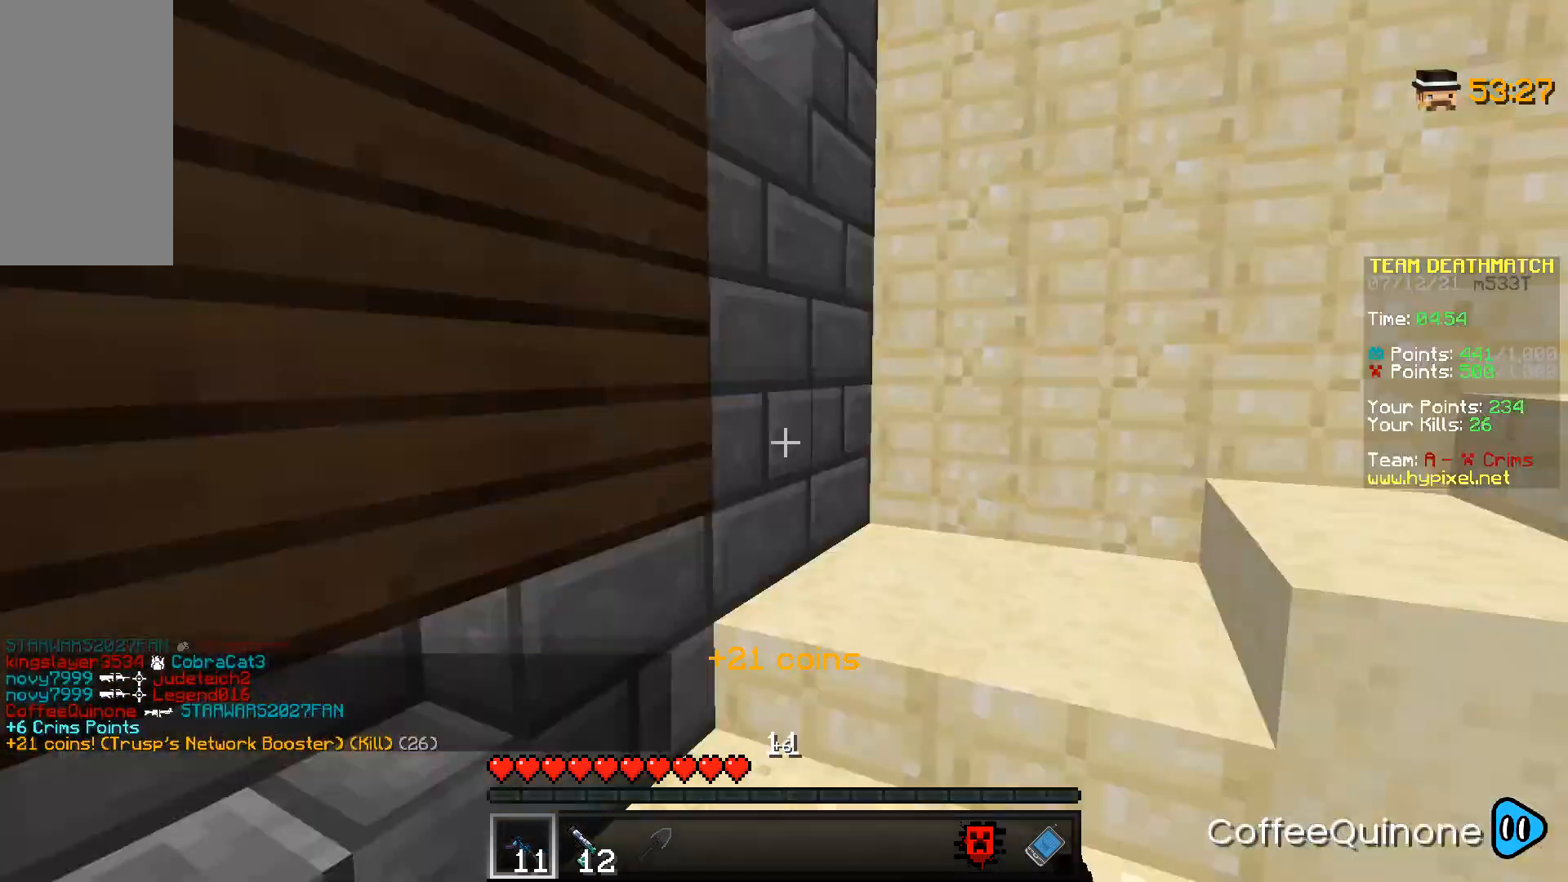
Gameplay with keyboard and mouse; each line is a JSON object with the keys and mouse buttons held at the frame after it. "events" lists presses ("down") and releases ("up") of "a", "d", "s", "space", "w", "mouse_left" and "mouse_right" between this image and that frame as [ms after this image, input, new state], when the widget could be followed in between. "mouse_left", "mouse_right" = the "left", "right" buttons of the "mouse" list. No other keys are recorded. Fast repeated clicks can show as one long hold. Mouse movement is not recorded.
{"keys": ["w"], "mouse": [], "events": [[67, "d", "up"], [200, "space", "down"], [367, "space", "up"]]}
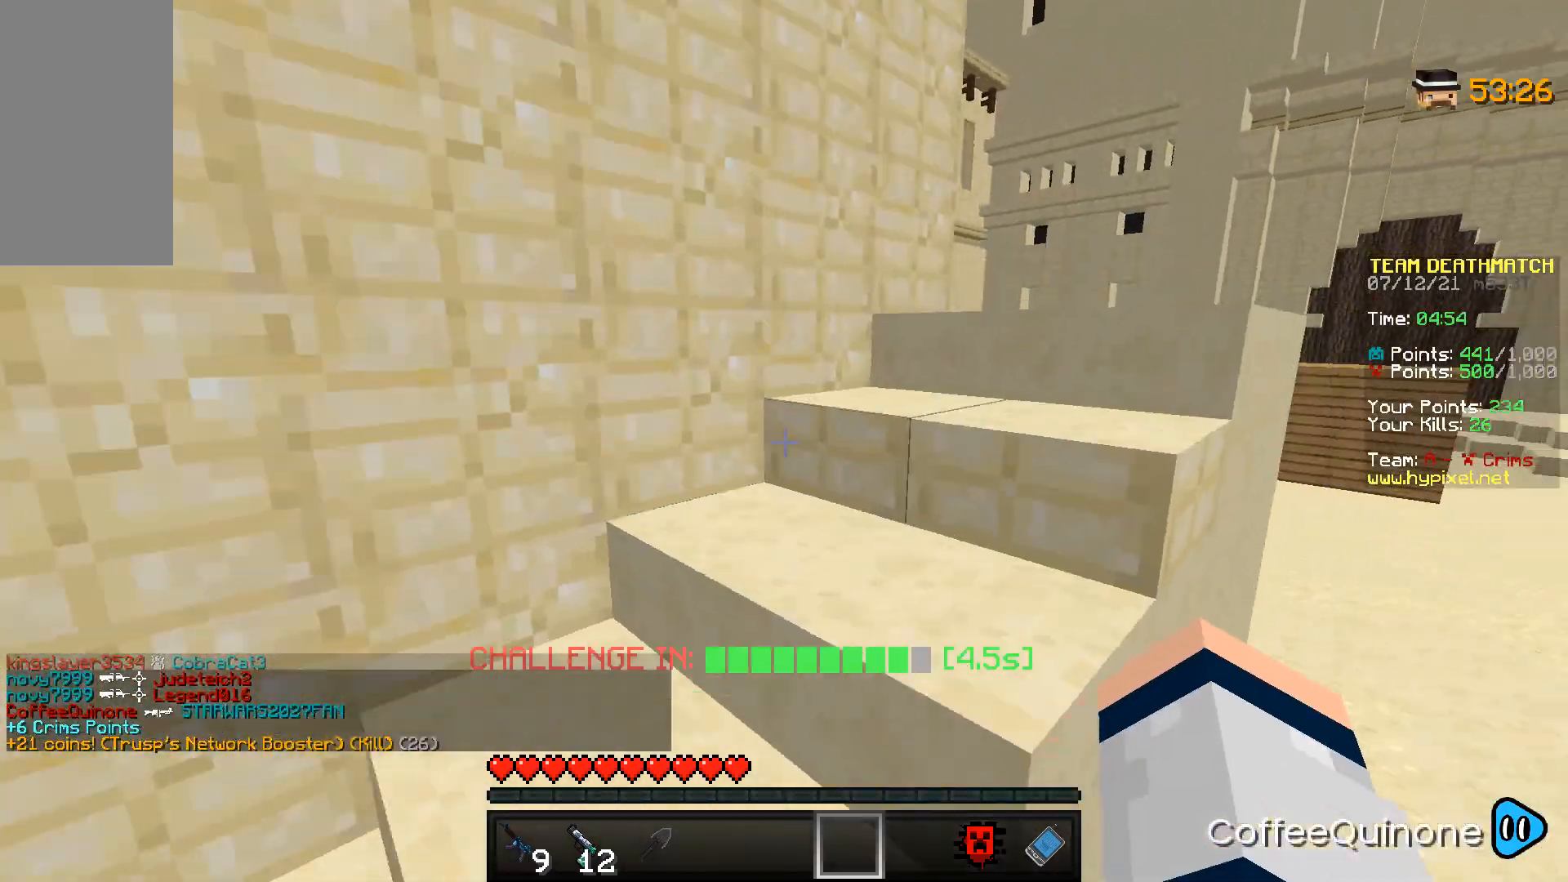
{"keys": ["w"], "mouse": [], "events": []}
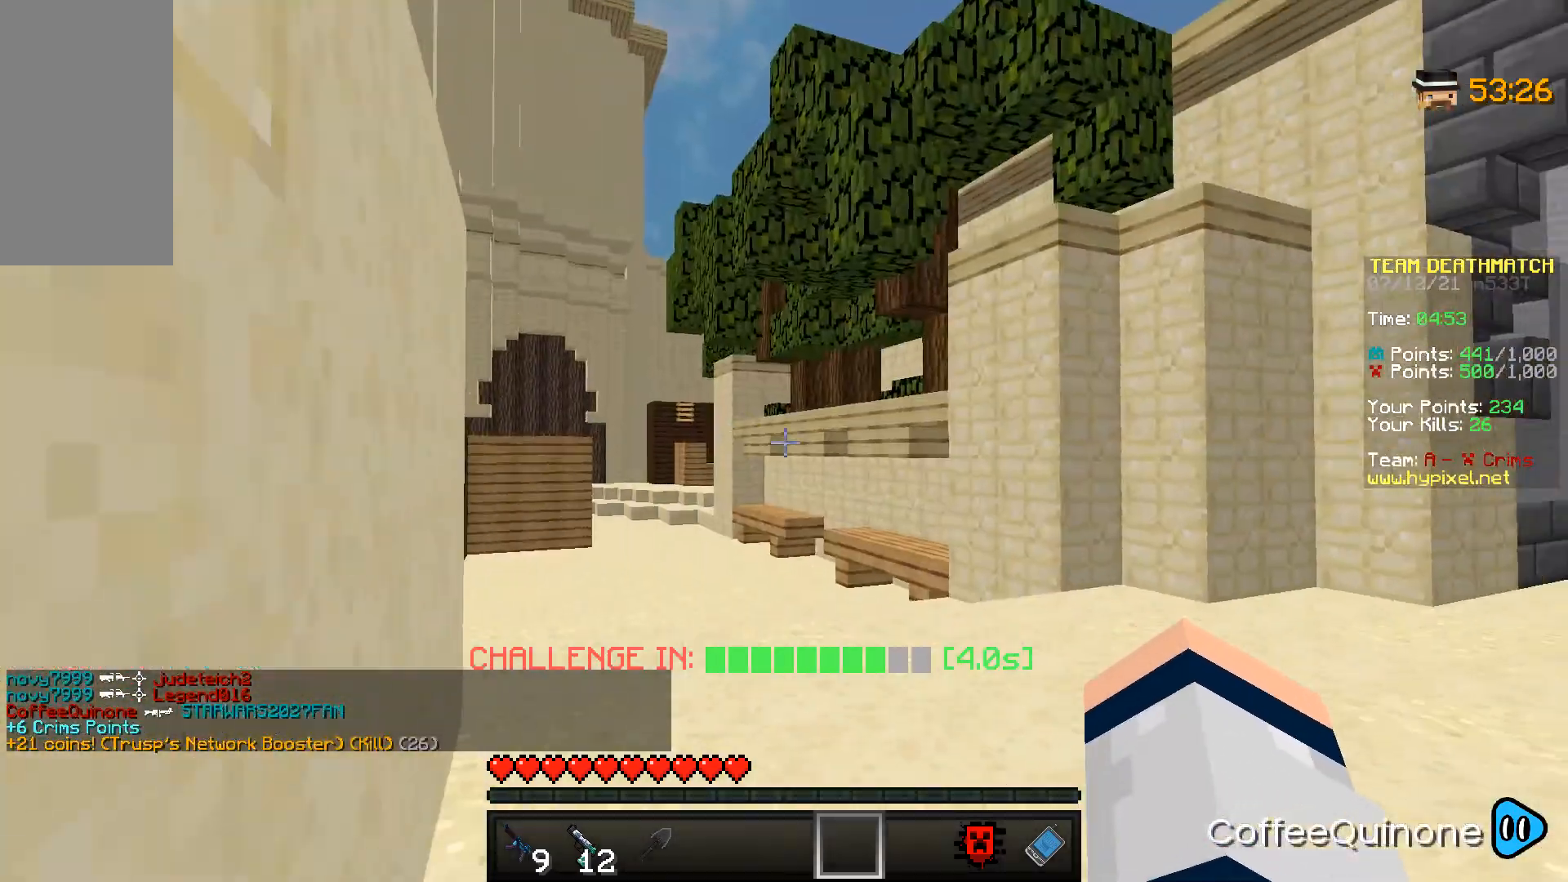
{"keys": ["d", "space", "w"], "mouse": [], "events": [[134, "d", "down"], [234, "space", "down"]]}
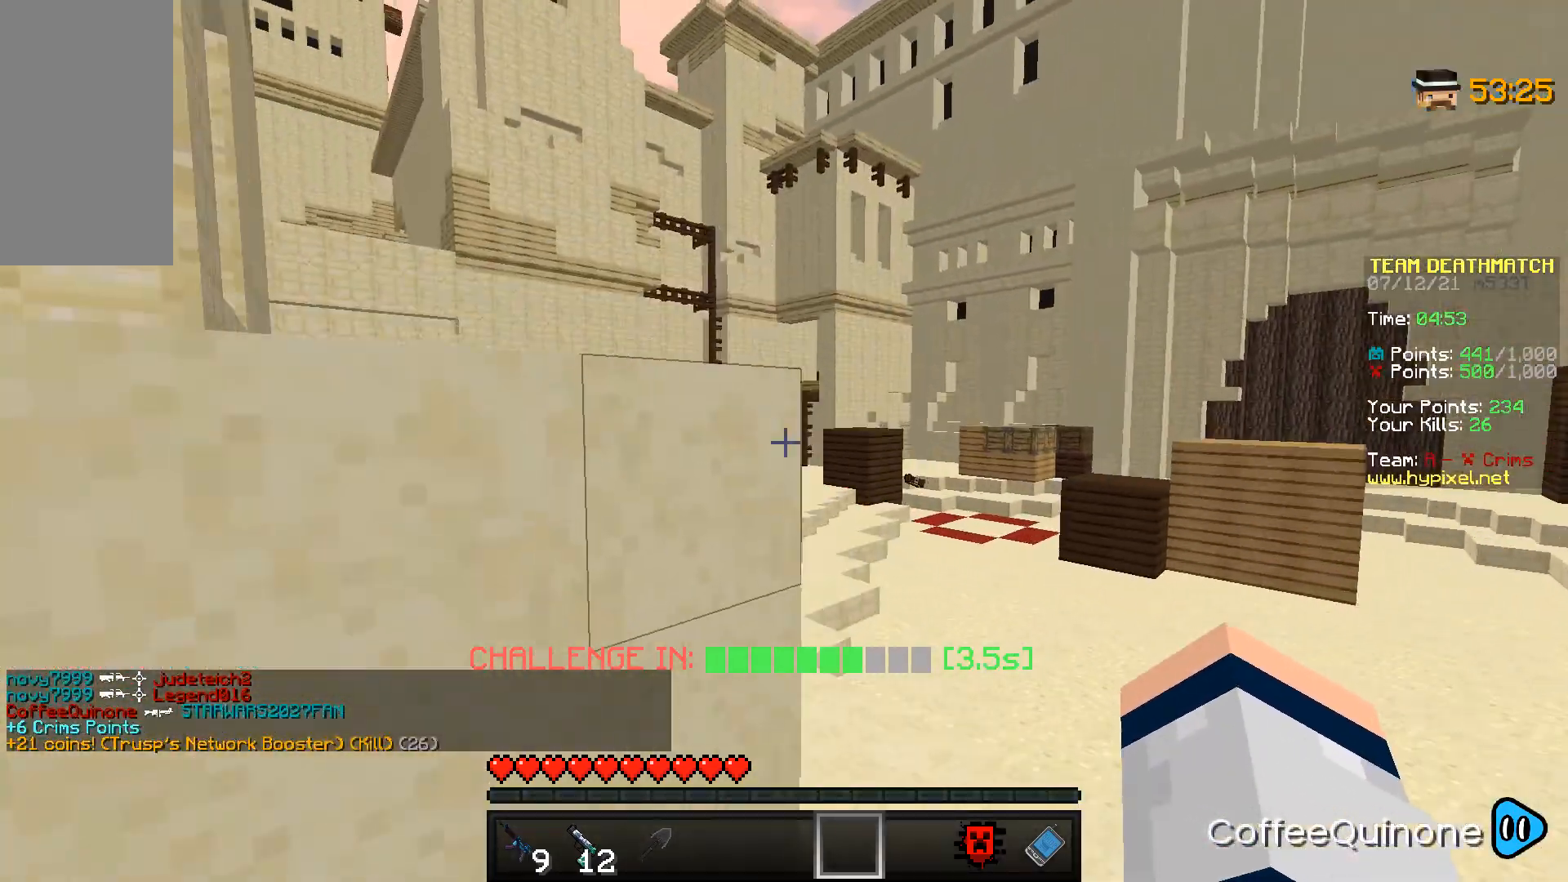
{"keys": ["d", "w"], "mouse": [], "events": [[33, "space", "up"], [133, "w", "up"], [333, "w", "down"]]}
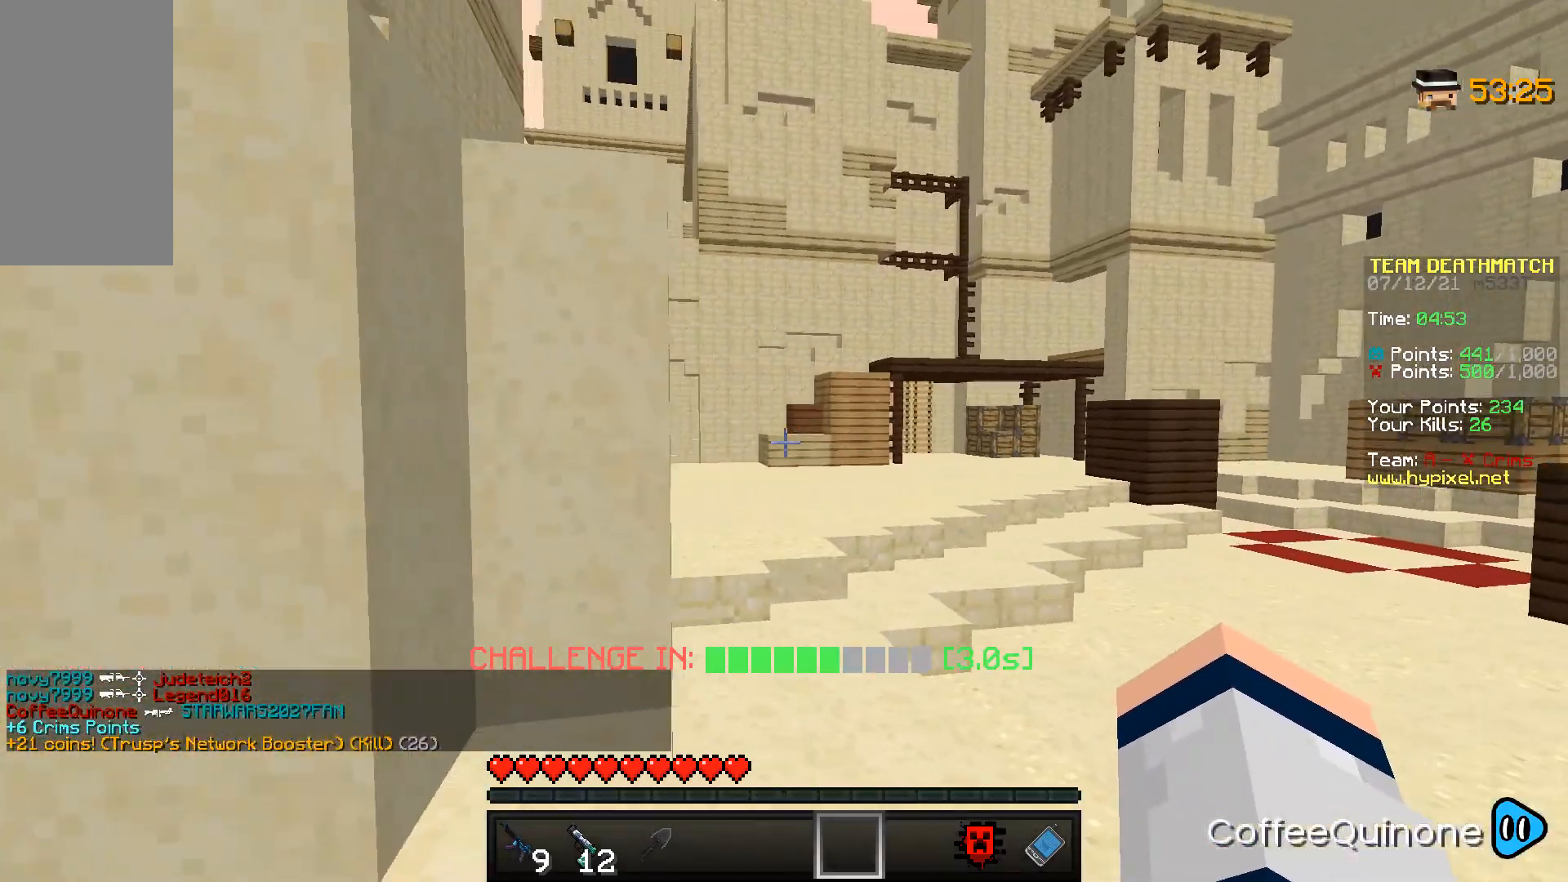
{"keys": ["w"], "mouse": [], "events": [[401, "d", "up"]]}
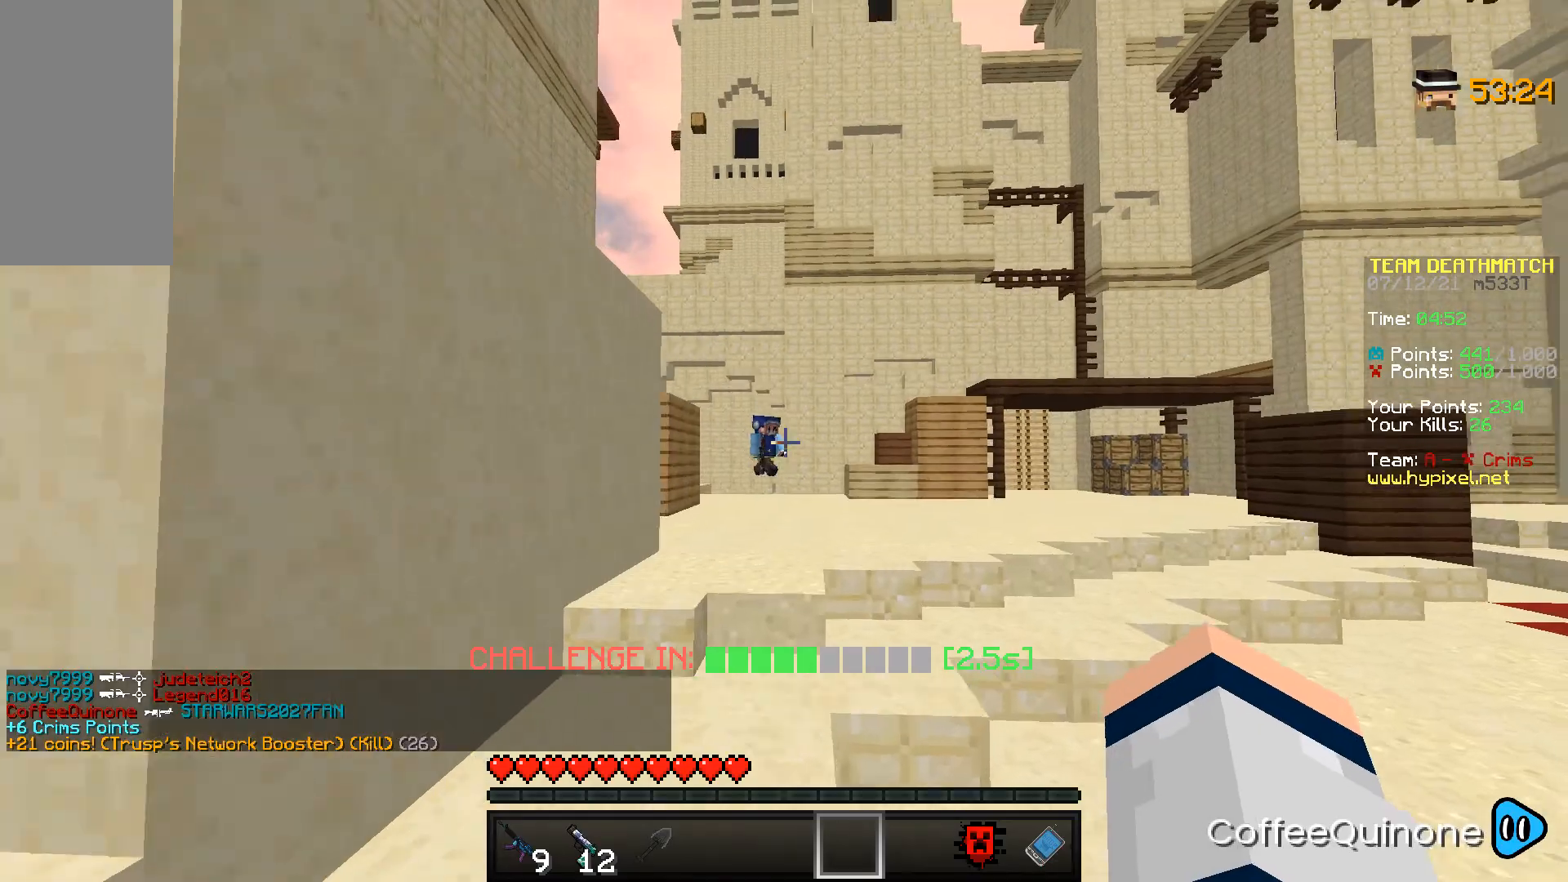
{"keys": ["a"], "mouse": ["right"], "events": [[167, "mouse_right", "down"], [200, "a", "down"], [434, "w", "up"]]}
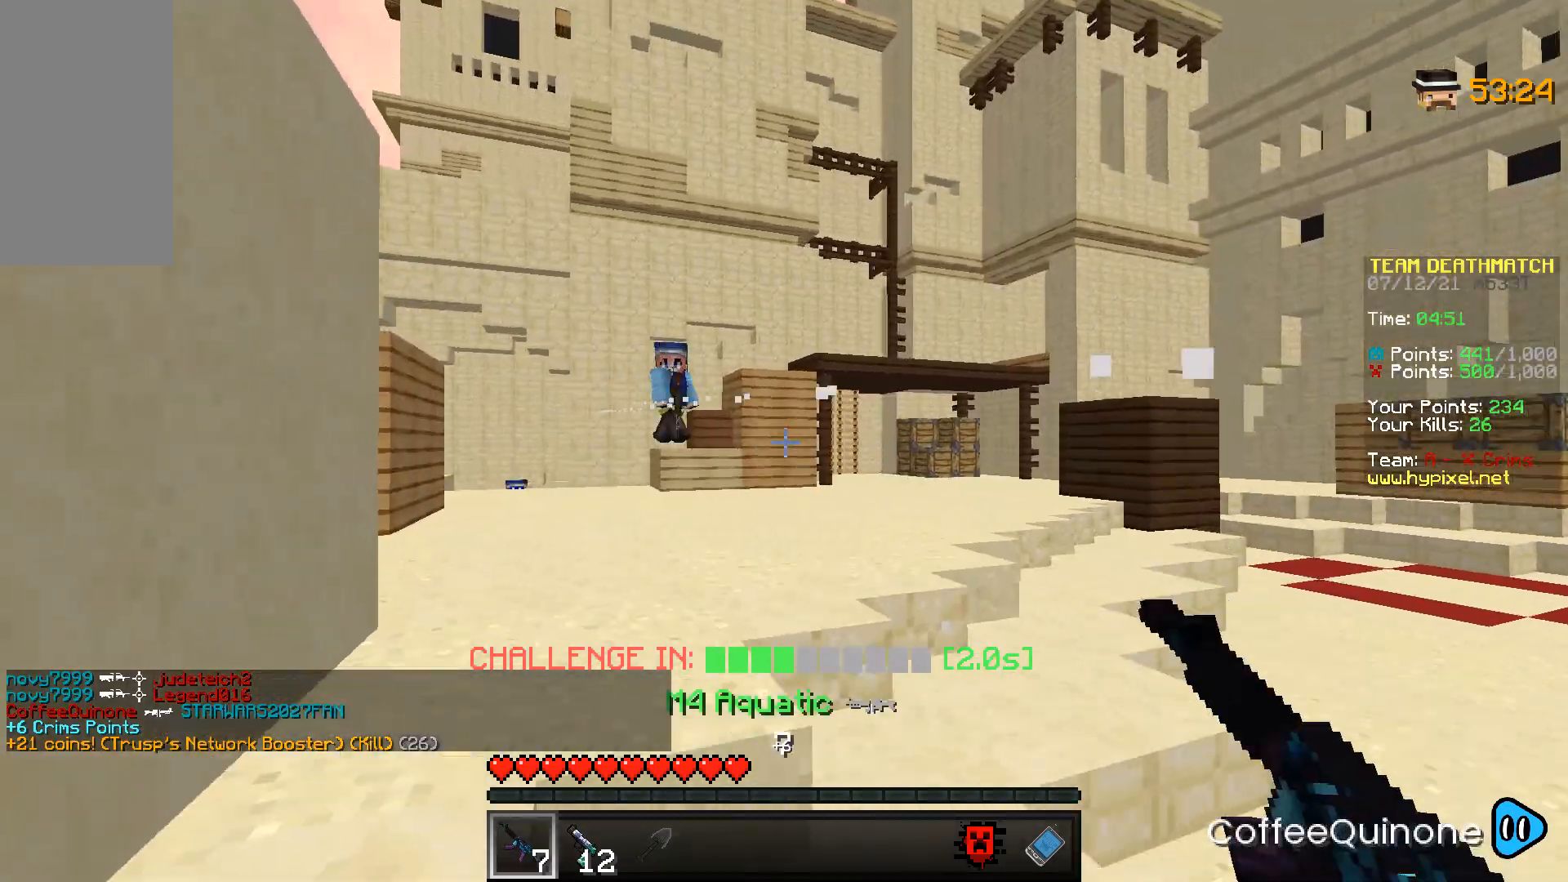
{"keys": ["d", "s"], "mouse": ["right"], "events": [[34, "s", "down"], [67, "a", "up"], [267, "d", "down"]]}
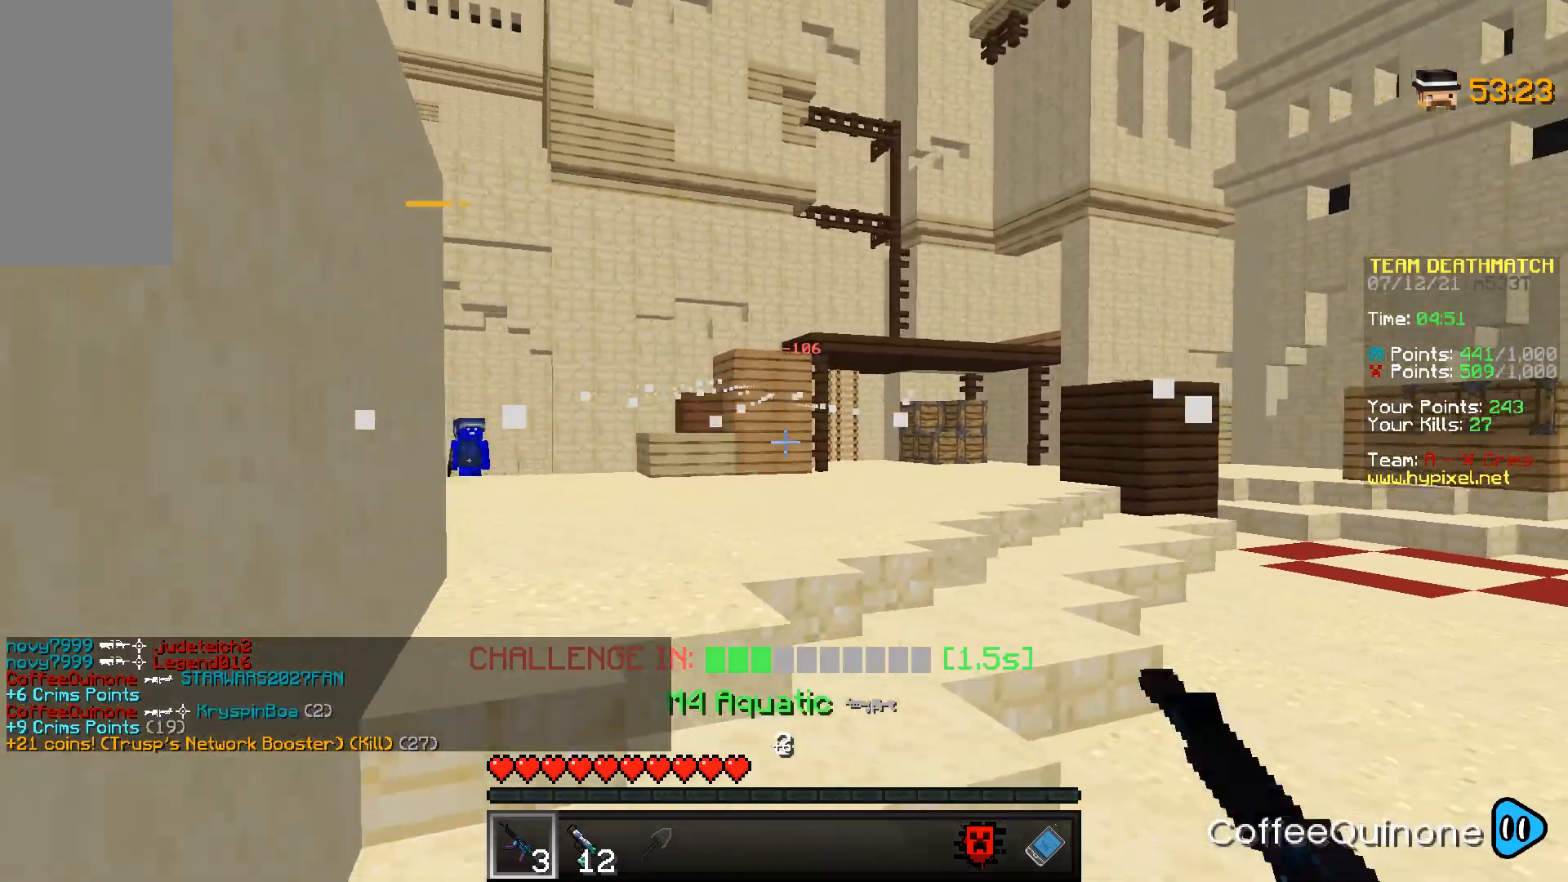
{"keys": ["a"], "mouse": [], "events": [[133, "mouse_right", "up"], [200, "d", "up"], [267, "s", "up"], [300, "mouse_left", "down"], [367, "a", "down"], [400, "mouse_left", "up"]]}
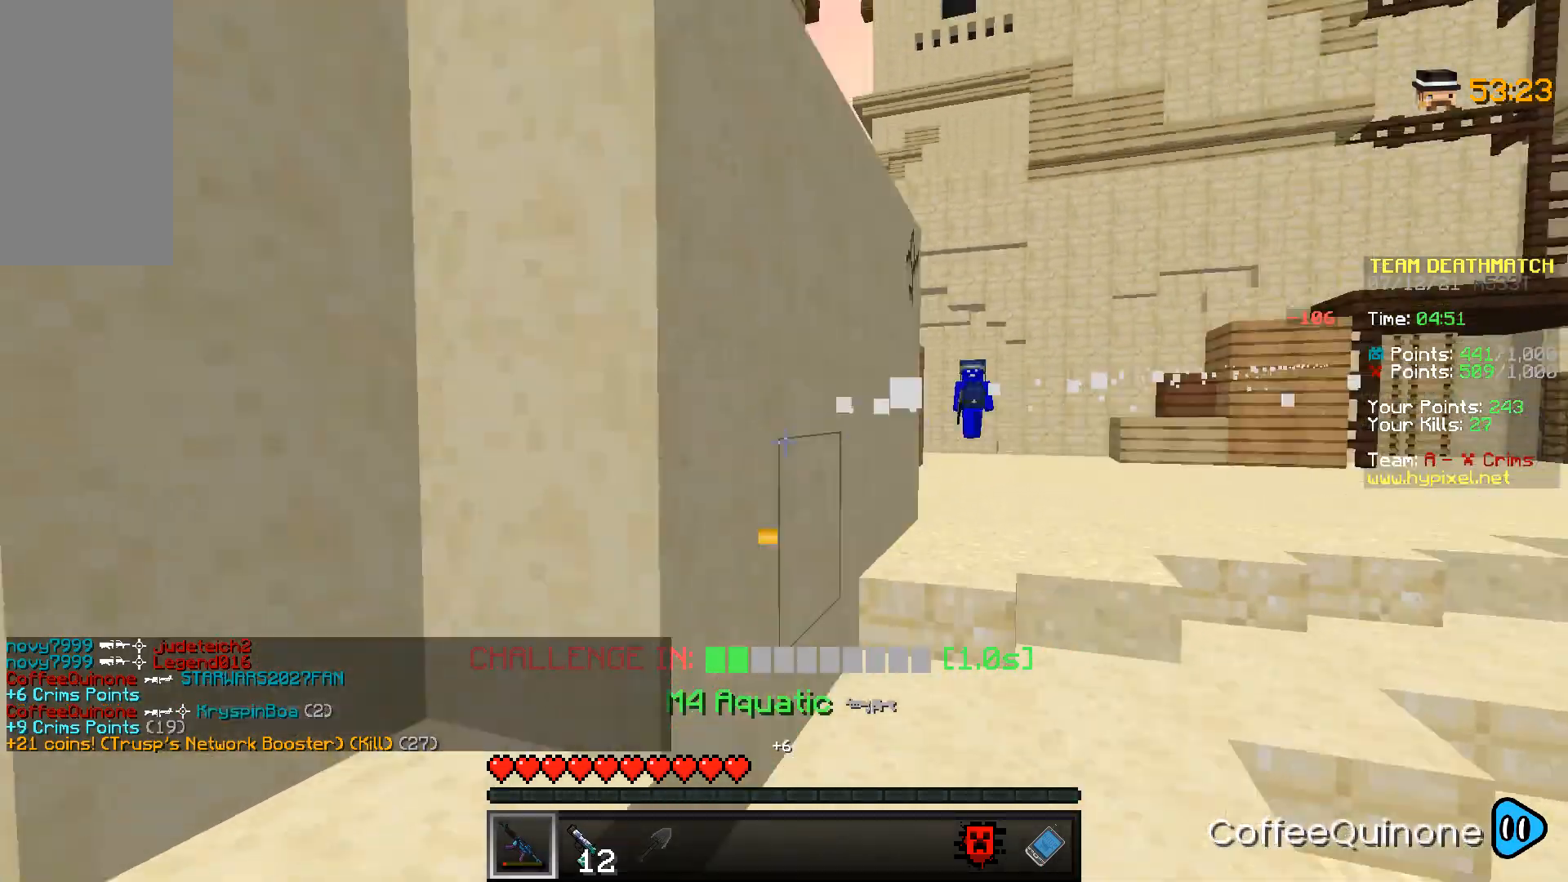
{"keys": ["w"], "mouse": [], "events": [[67, "w", "down"], [100, "a", "up"]]}
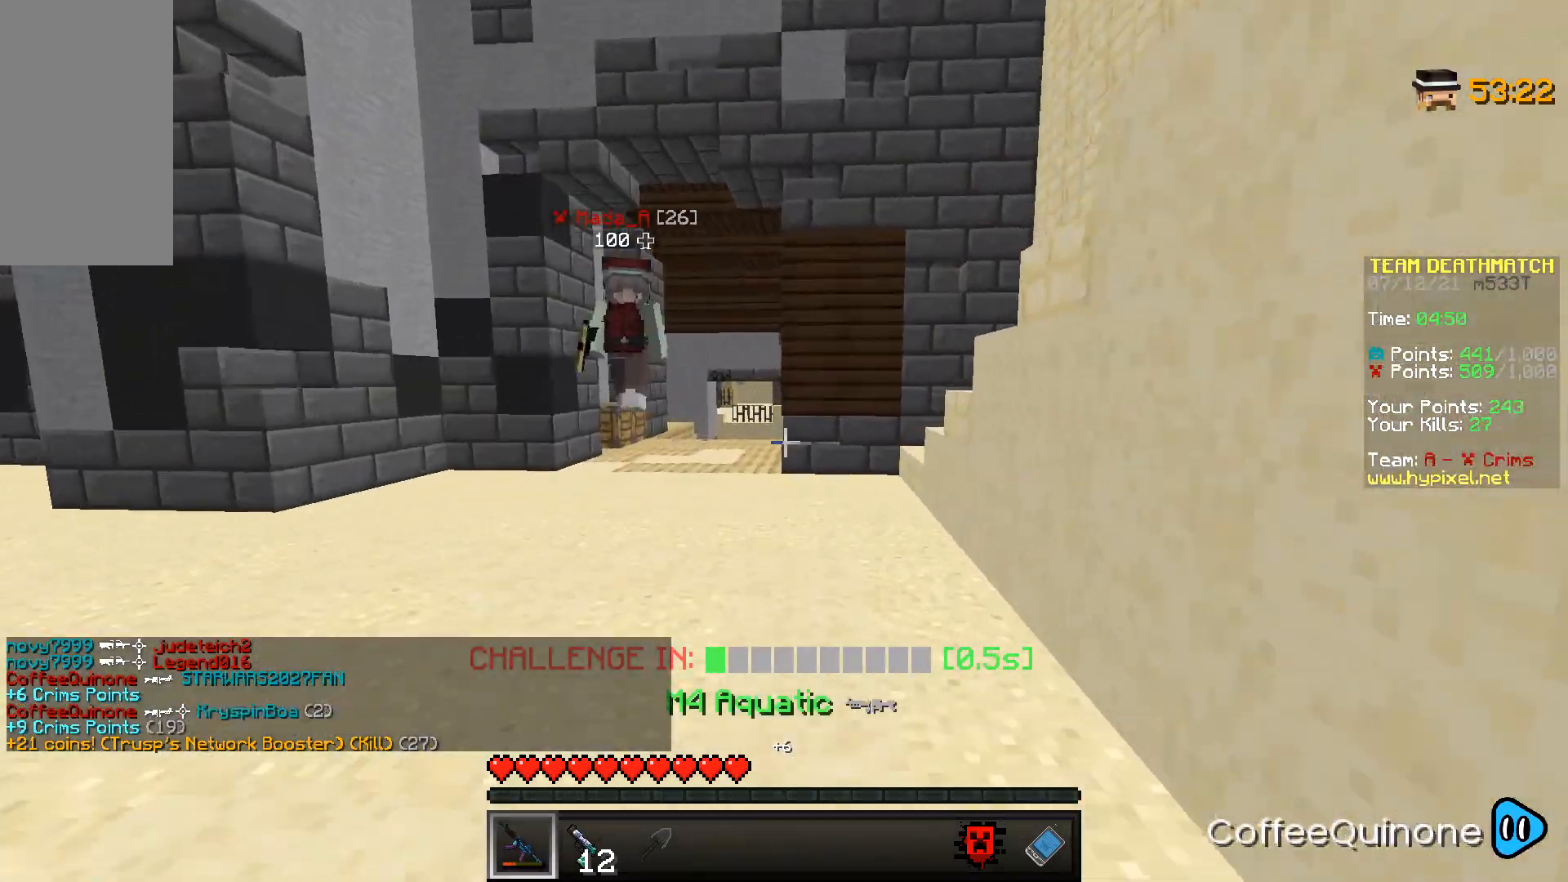
{"keys": ["d", "w"], "mouse": [], "events": [[167, "space", "down"], [300, "space", "up"], [367, "d", "down"]]}
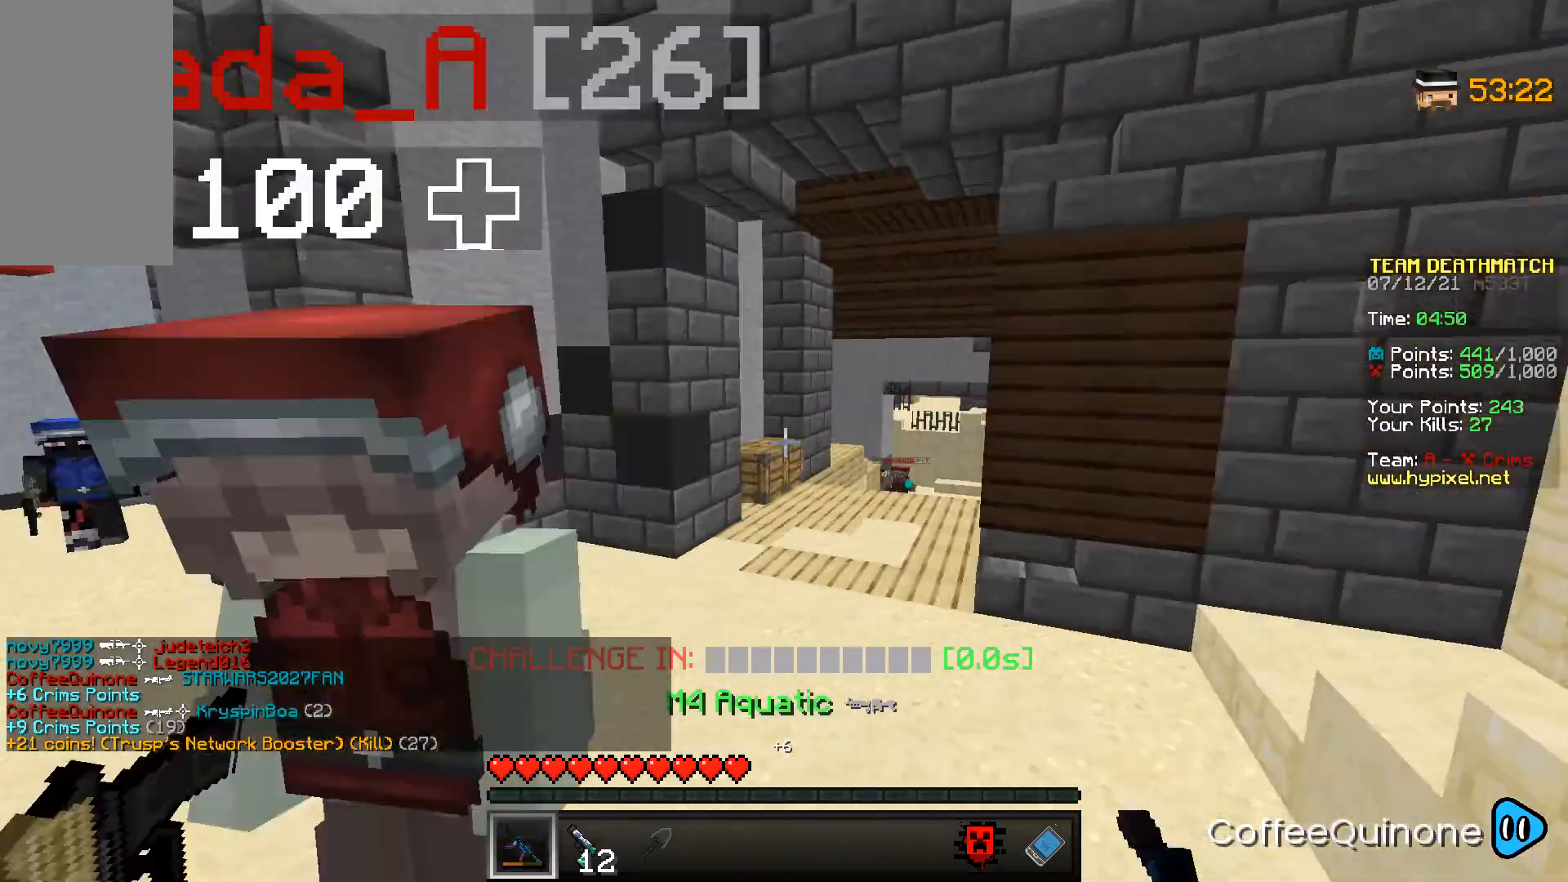
{"keys": ["space", "w"], "mouse": [], "events": [[100, "d", "up"], [501, "space", "down"]]}
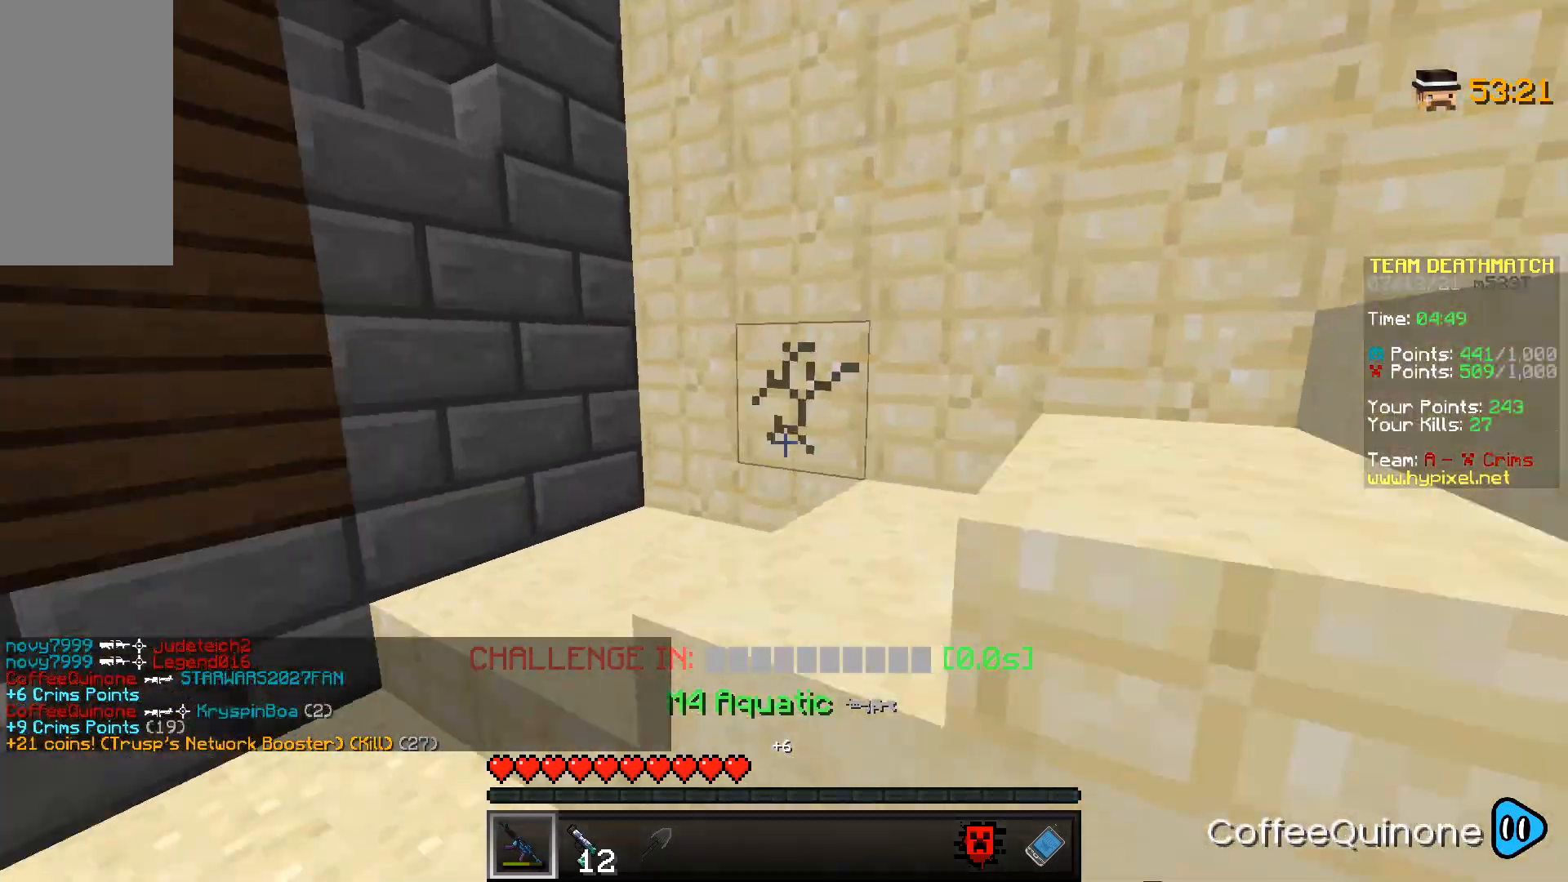
{"keys": ["a", "w"], "mouse": [], "events": [[67, "a", "down"], [167, "space", "up"]]}
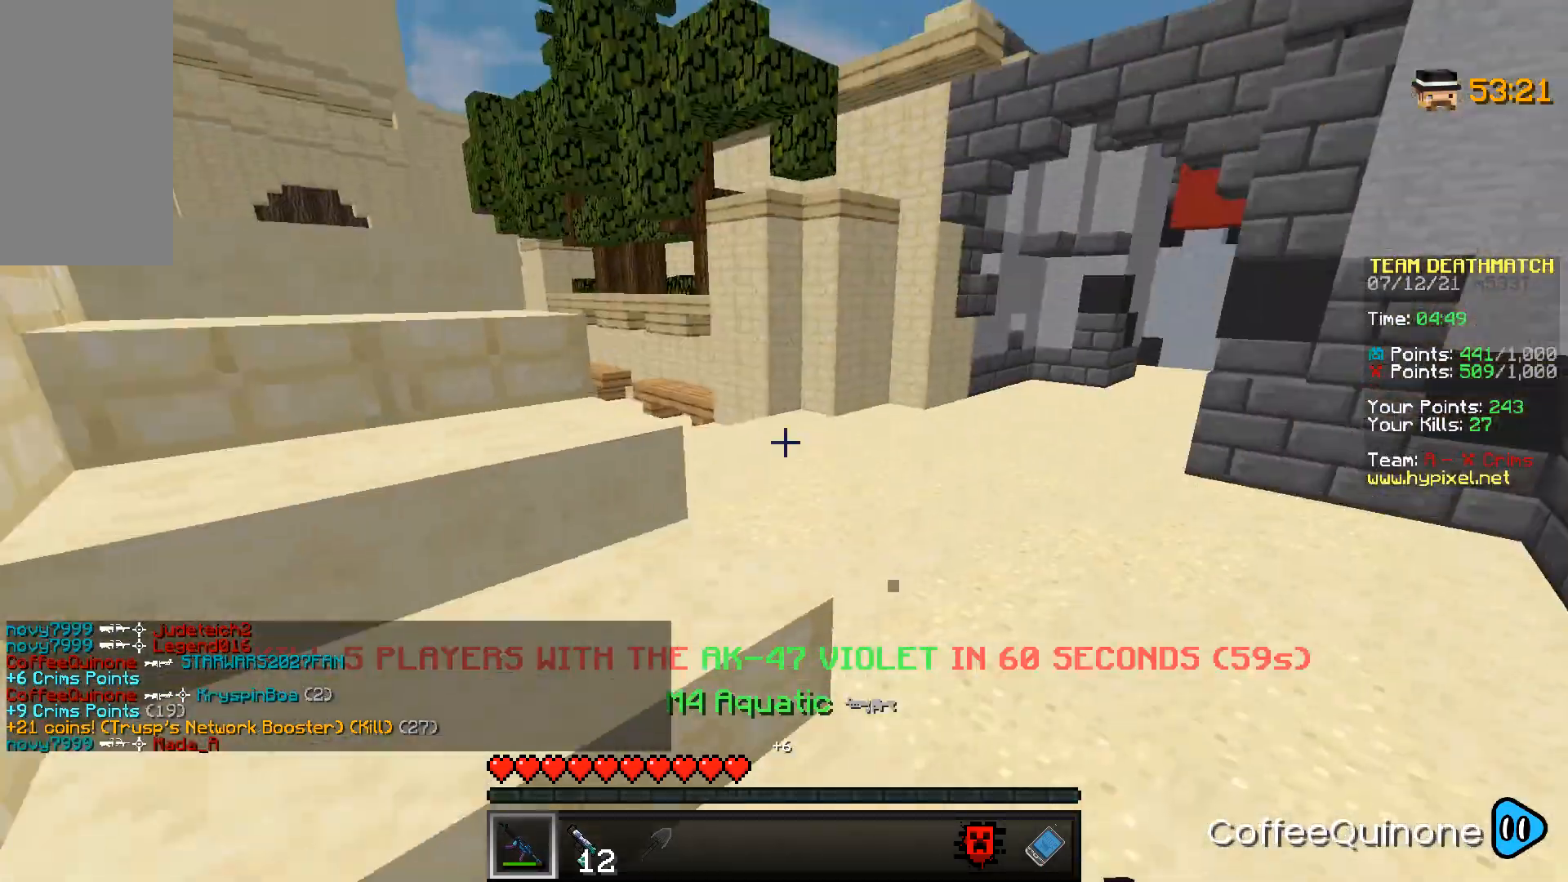
{"keys": ["a"], "mouse": [], "events": [[301, "w", "up"]]}
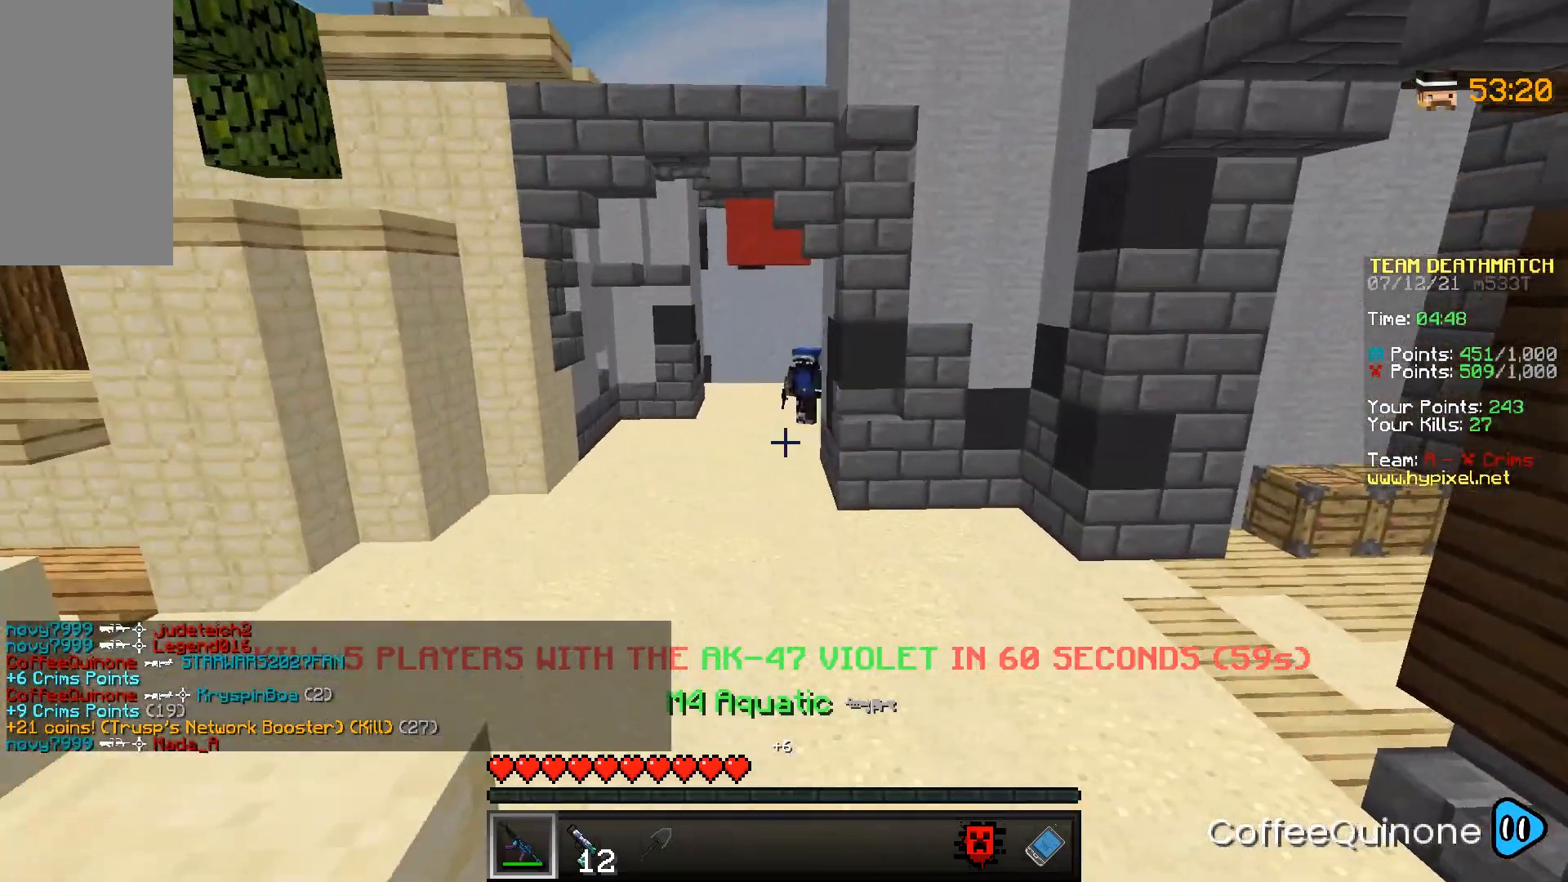
{"keys": ["a", "s"], "mouse": ["right"], "events": [[133, "s", "down"], [233, "mouse_right", "down"]]}
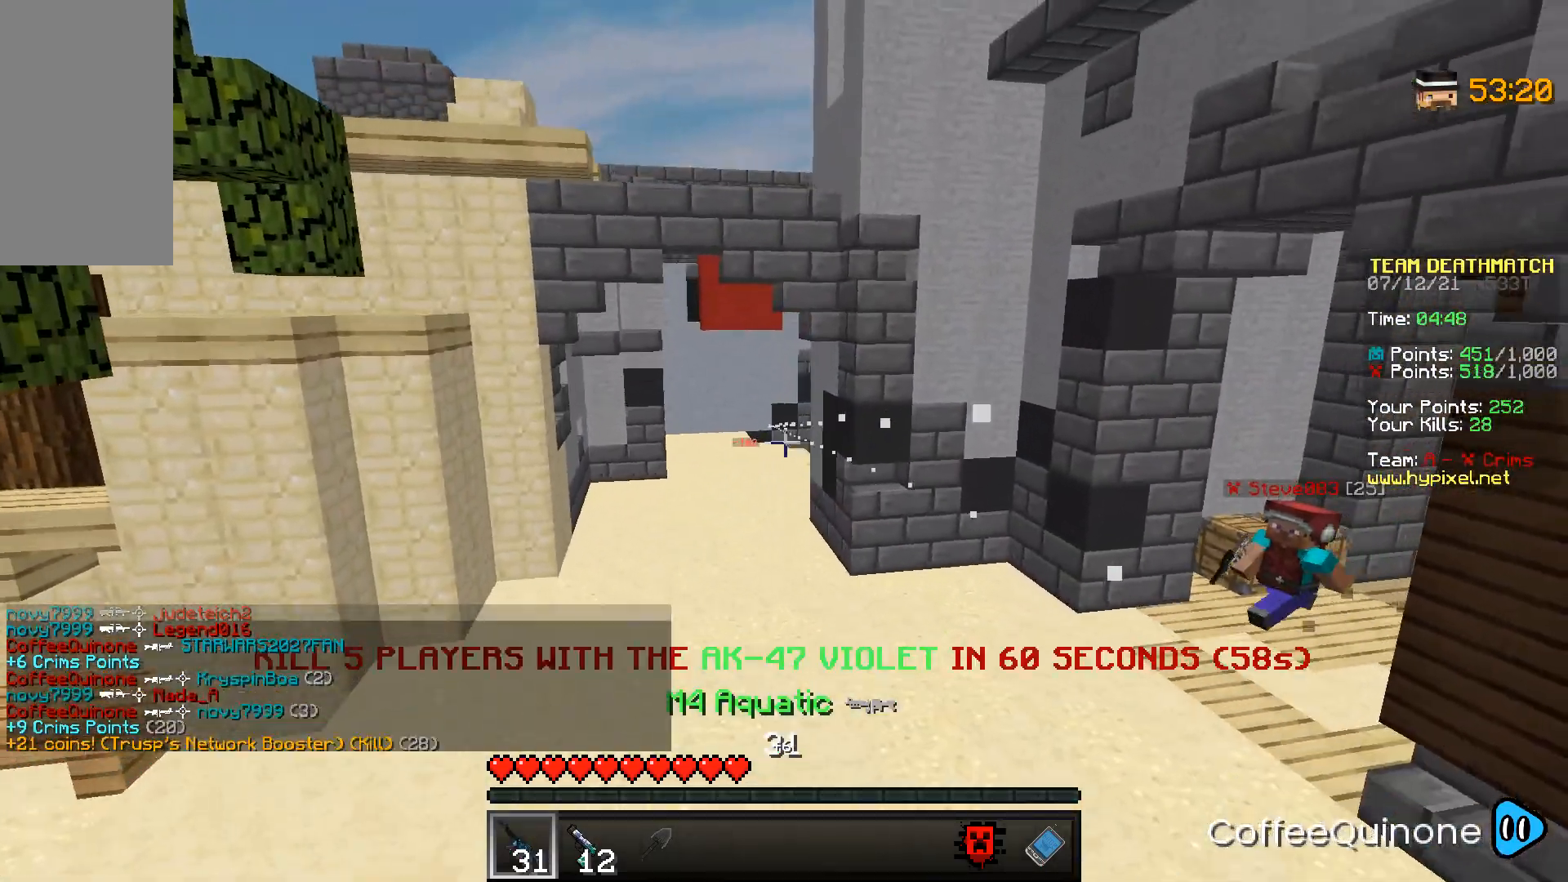
{"keys": ["d", "w"], "mouse": [], "events": [[67, "a", "up"], [100, "s", "up"], [134, "mouse_right", "up"], [167, "d", "down"], [301, "w", "down"]]}
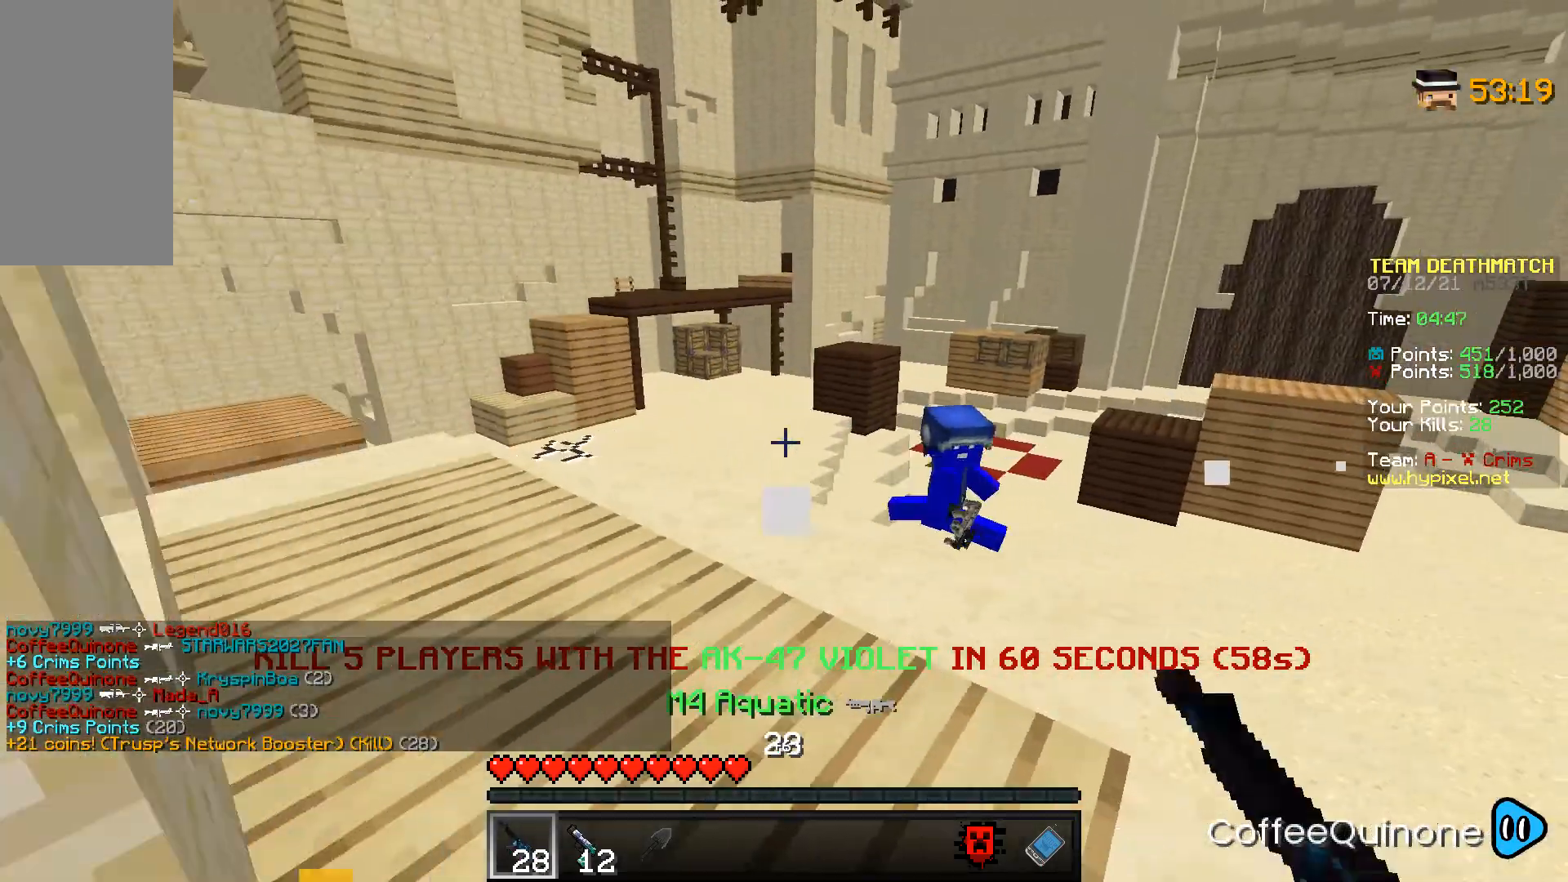
{"keys": ["a", "s"], "mouse": ["right"], "events": [[133, "d", "up"], [267, "a", "down"], [267, "mouse_right", "down"], [367, "w", "up"], [500, "s", "down"]]}
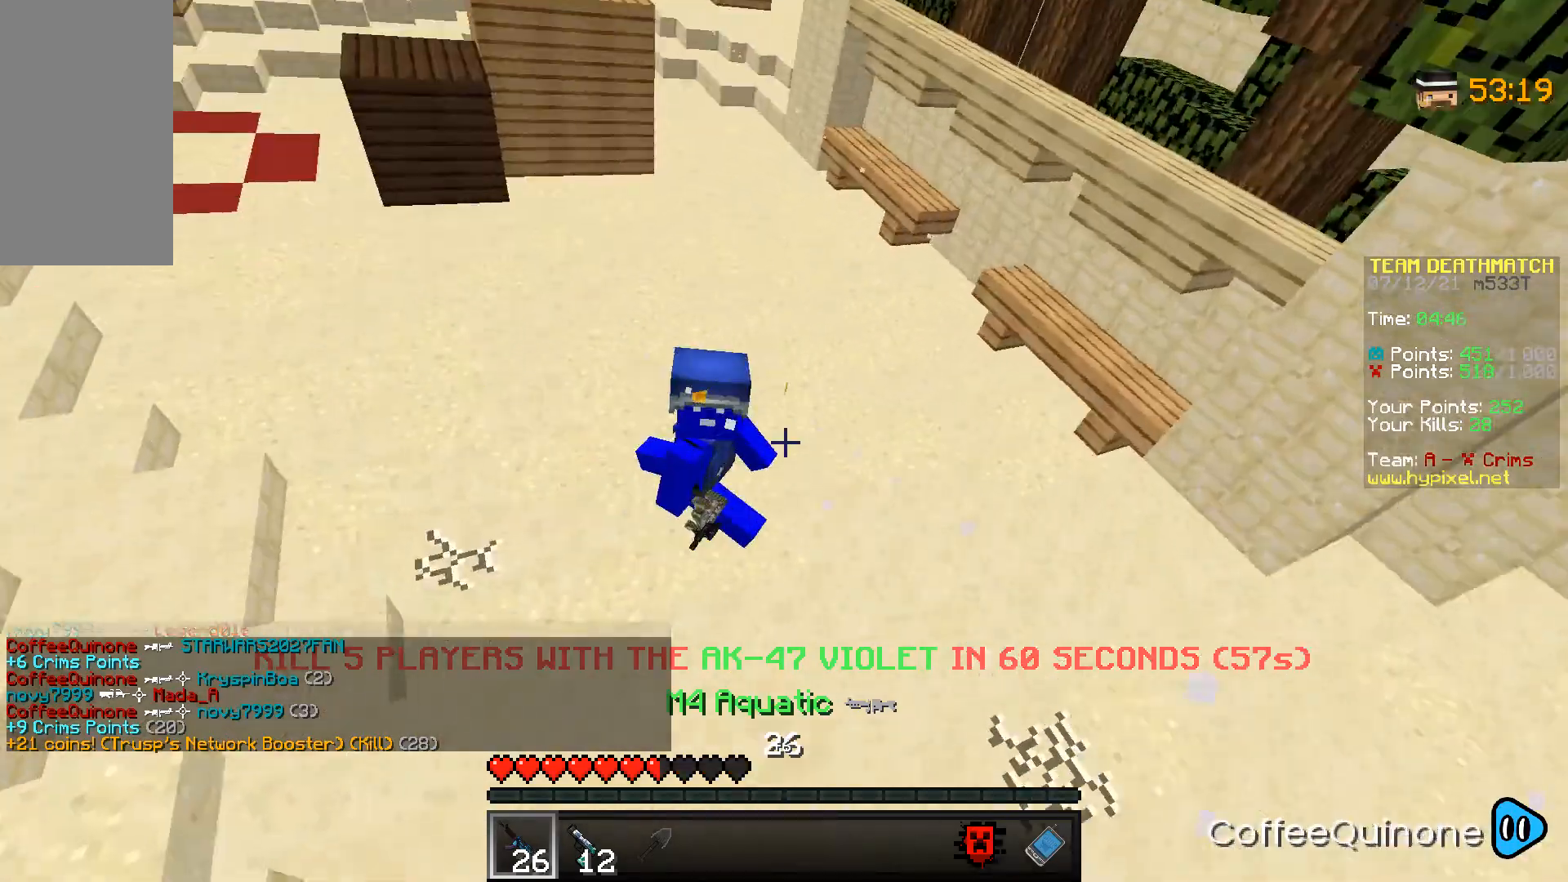
{"keys": ["d"], "mouse": [], "events": [[201, "a", "up"], [367, "d", "down"], [367, "mouse_right", "up"], [501, "s", "up"]]}
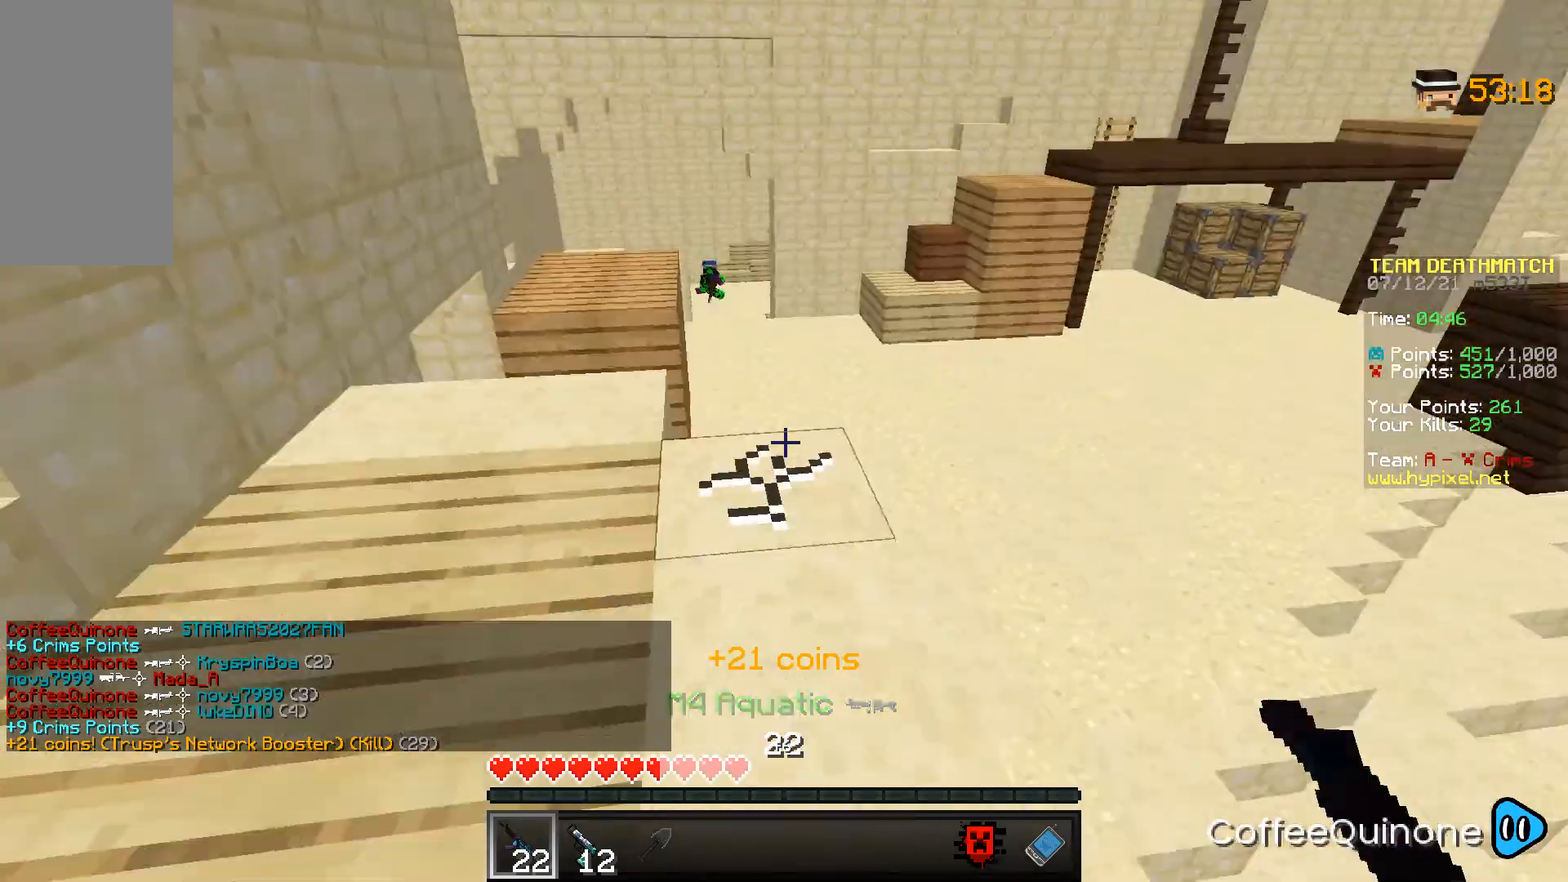
{"keys": ["a", "w"], "mouse": ["right"], "events": [[100, "d", "up"], [200, "w", "down"], [333, "a", "down"], [434, "mouse_right", "down"]]}
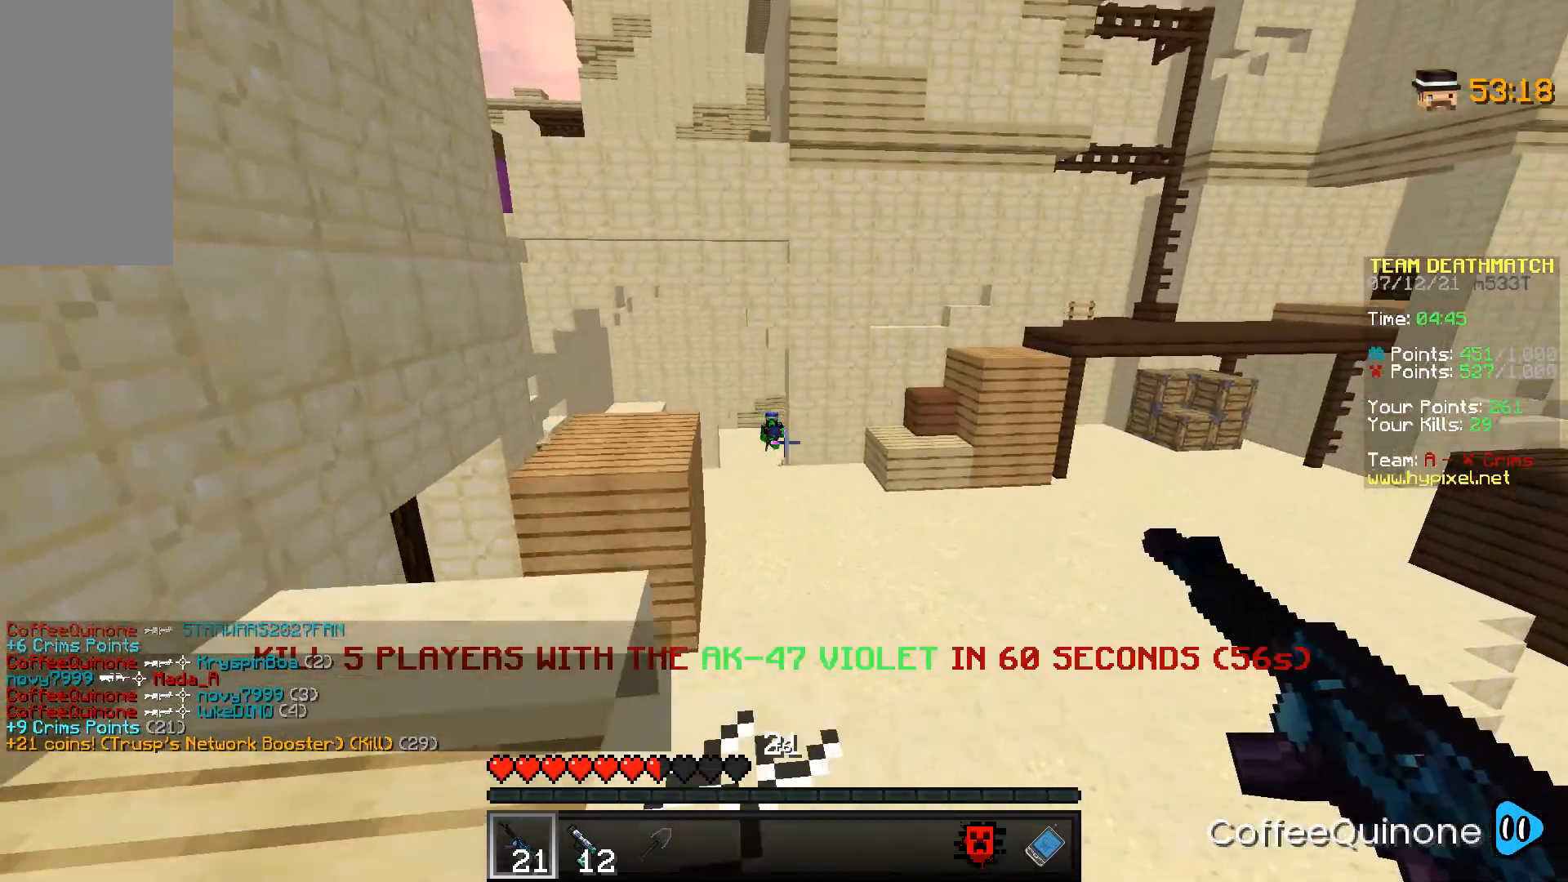
{"keys": ["s"], "mouse": ["right"], "events": [[234, "w", "up"], [301, "s", "down"], [401, "a", "up"]]}
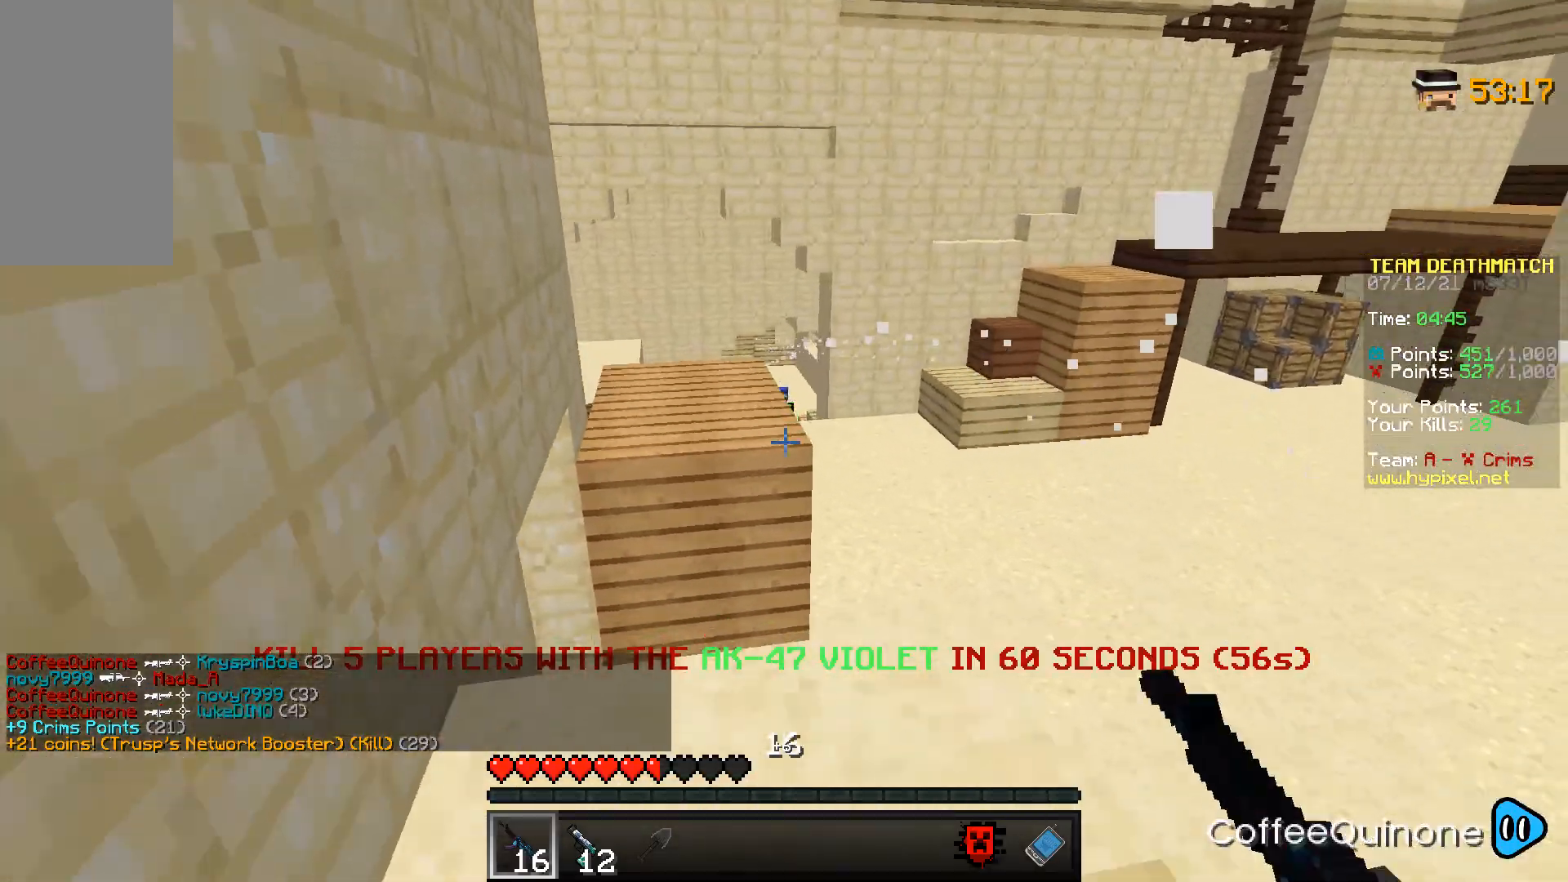
{"keys": ["d"], "mouse": ["right"], "events": [[100, "d", "down"], [200, "s", "up"]]}
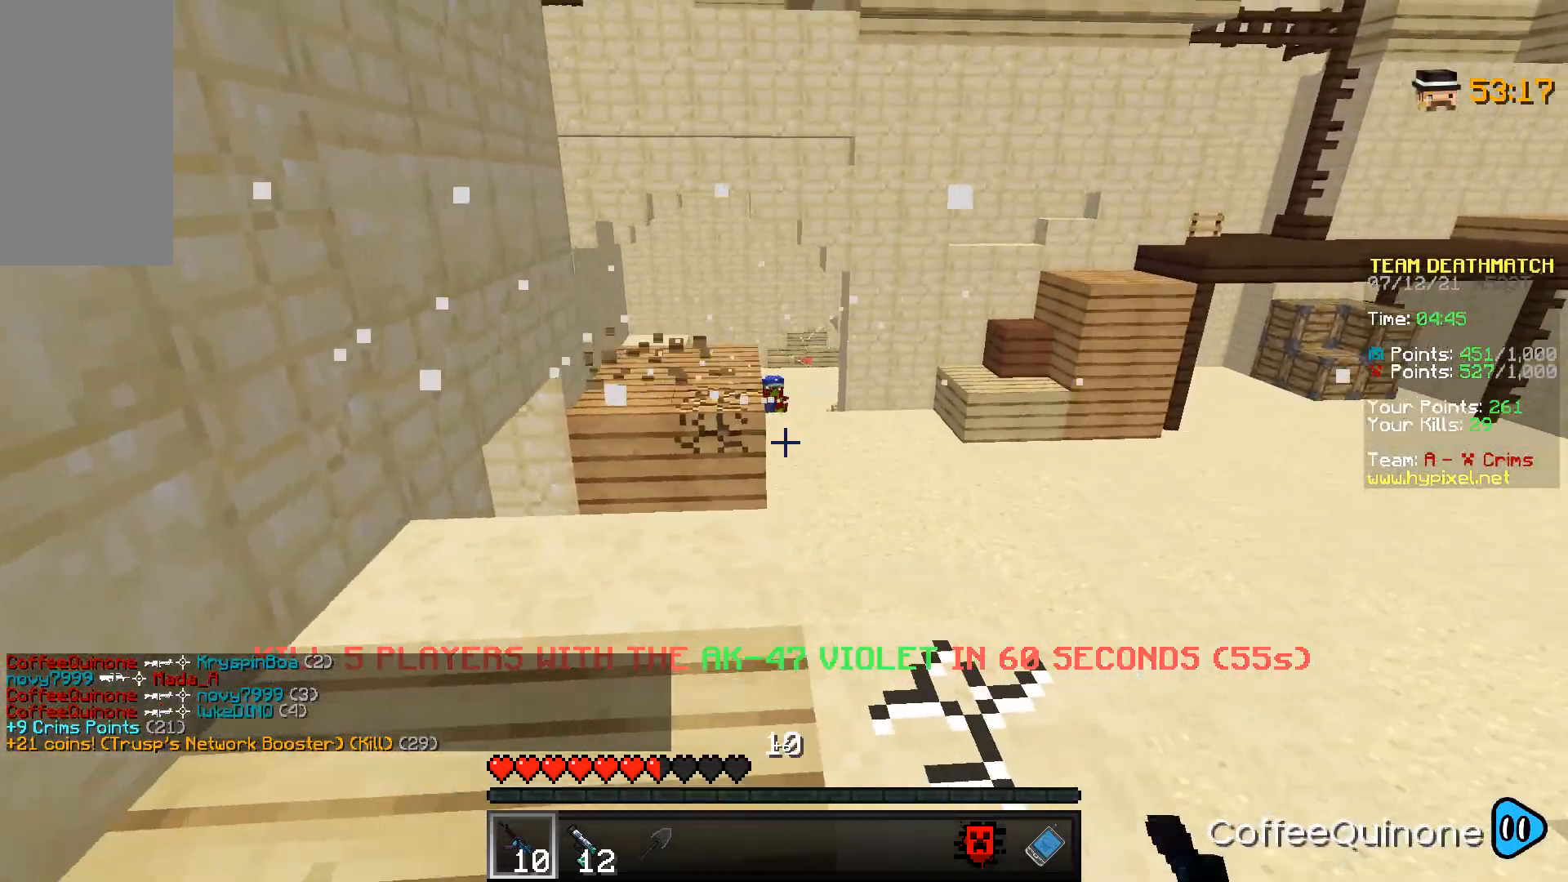
{"keys": ["s"], "mouse": ["right"], "events": [[67, "a", "down"], [67, "d", "up"], [234, "s", "down"], [467, "a", "up"]]}
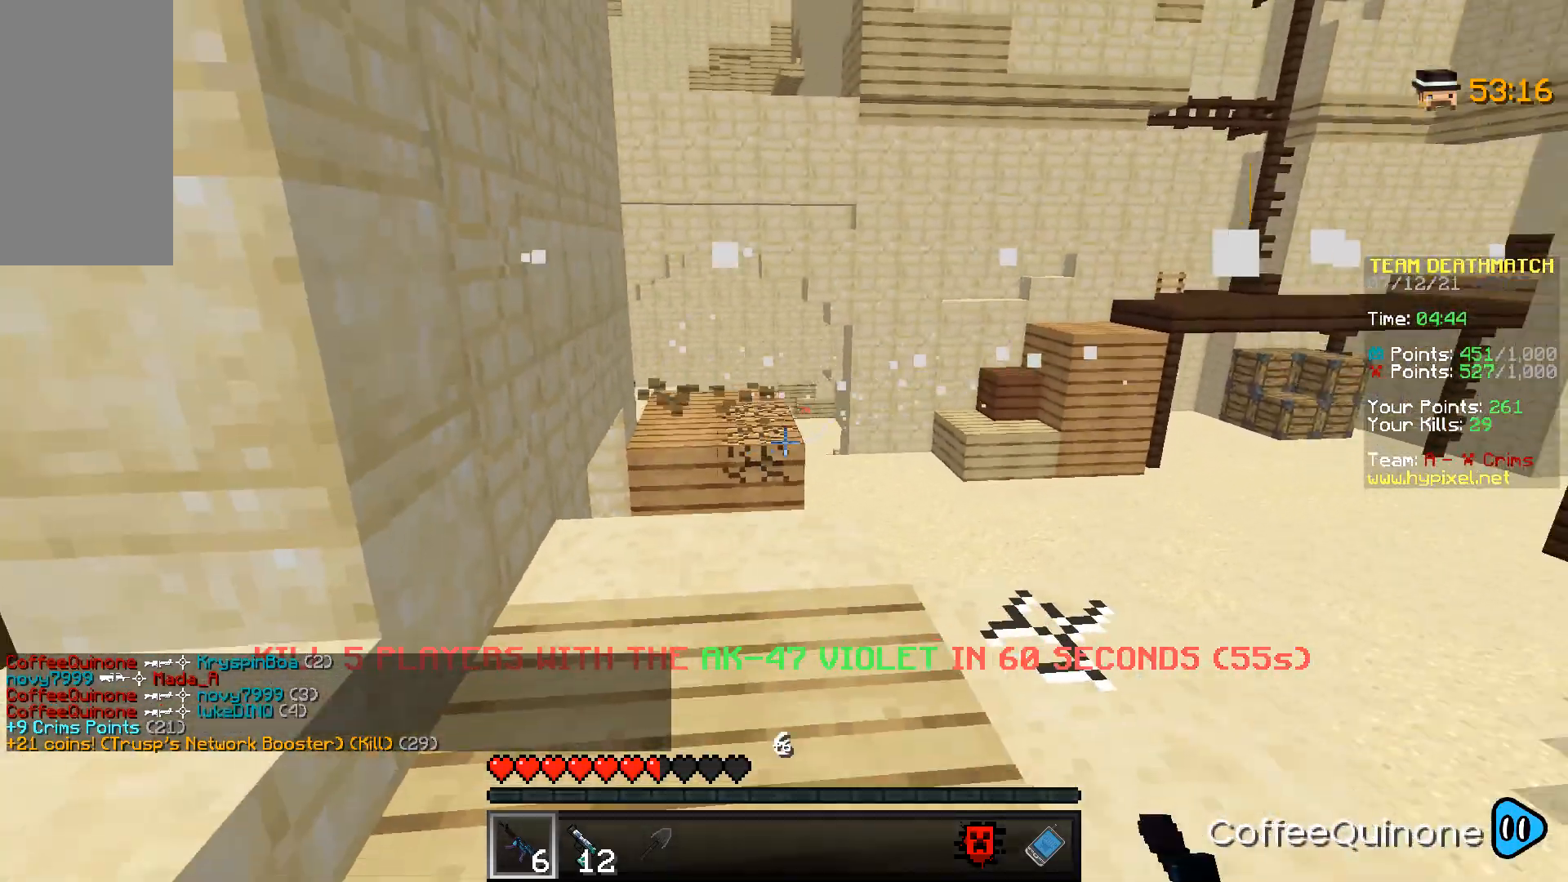
{"keys": ["d"], "mouse": ["right"], "events": [[133, "d", "down"], [233, "s", "up"]]}
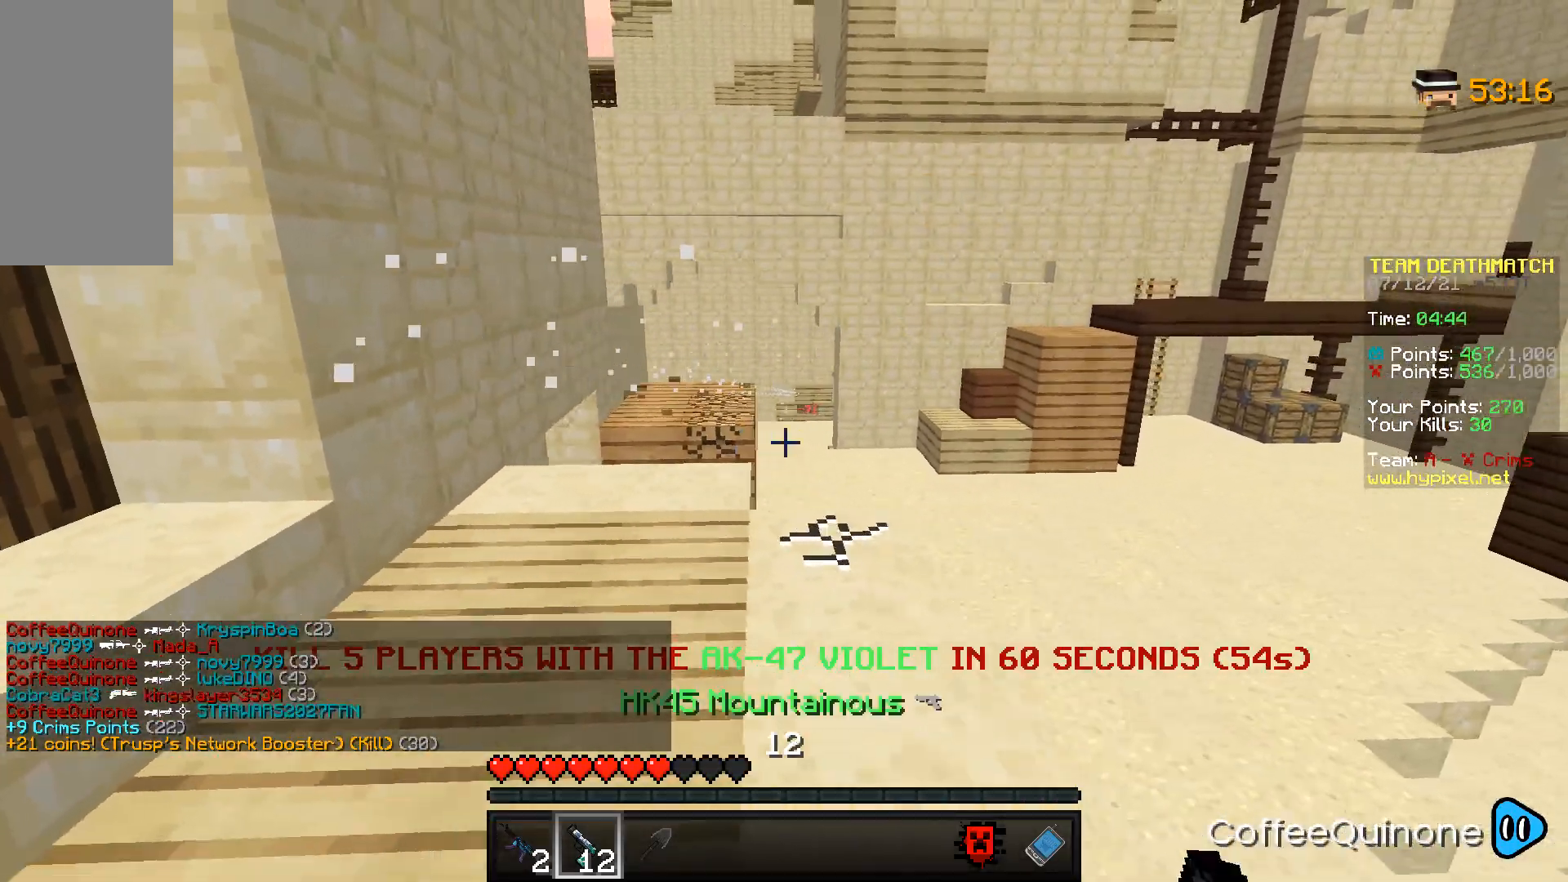
{"keys": ["d"], "mouse": [], "events": [[100, "mouse_right", "up"], [367, "mouse_left", "down"], [501, "mouse_left", "up"]]}
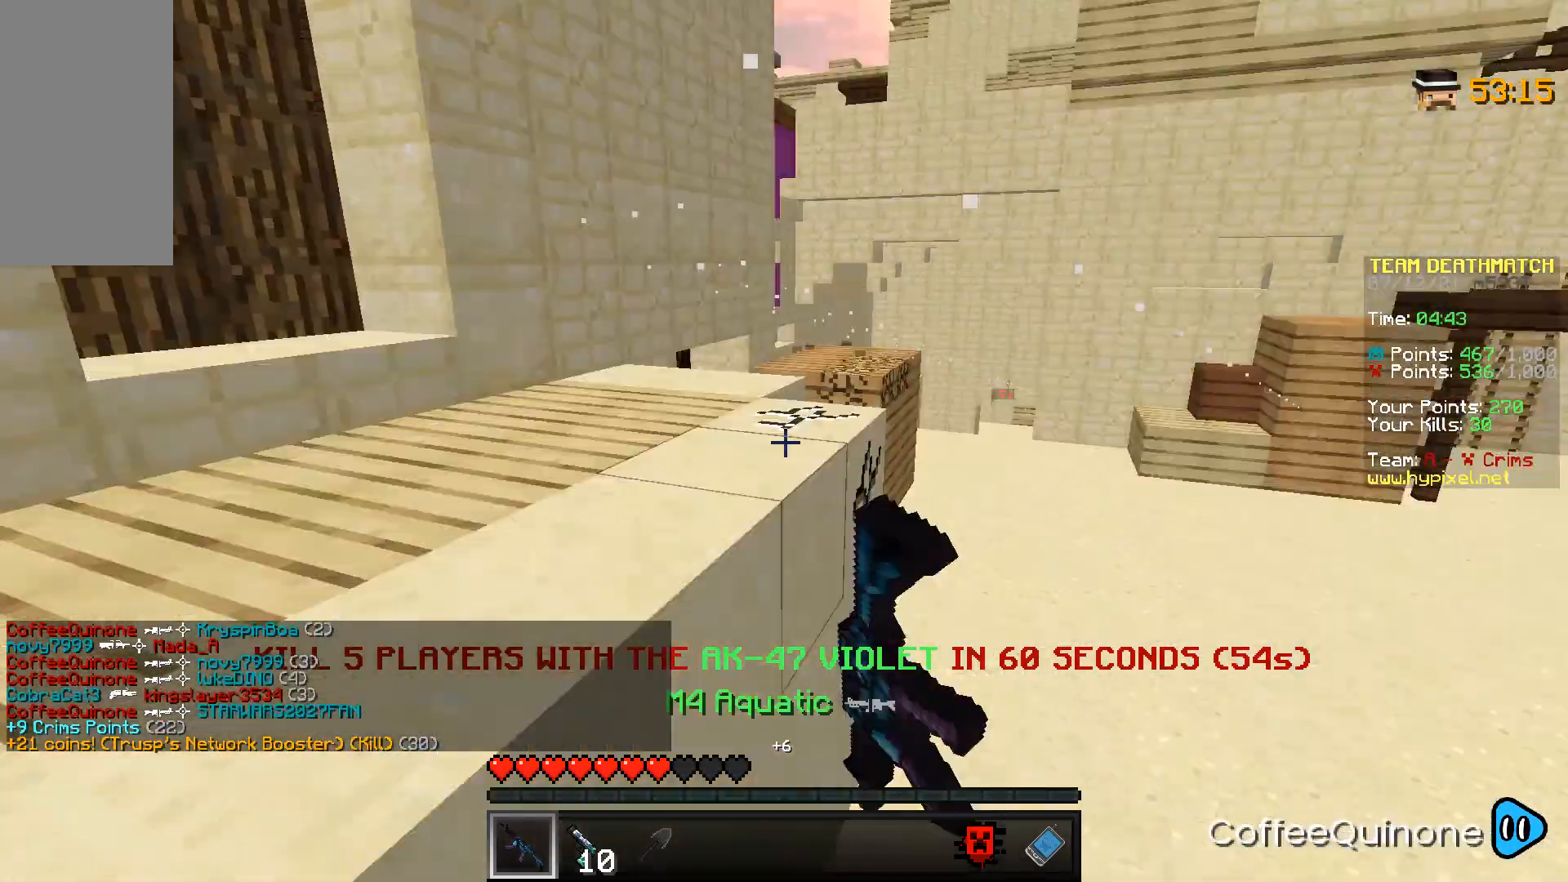
{"keys": ["w"], "mouse": [], "events": [[33, "d", "up"], [100, "a", "down"], [133, "s", "down"], [267, "s", "up"], [400, "w", "down"], [434, "a", "up"]]}
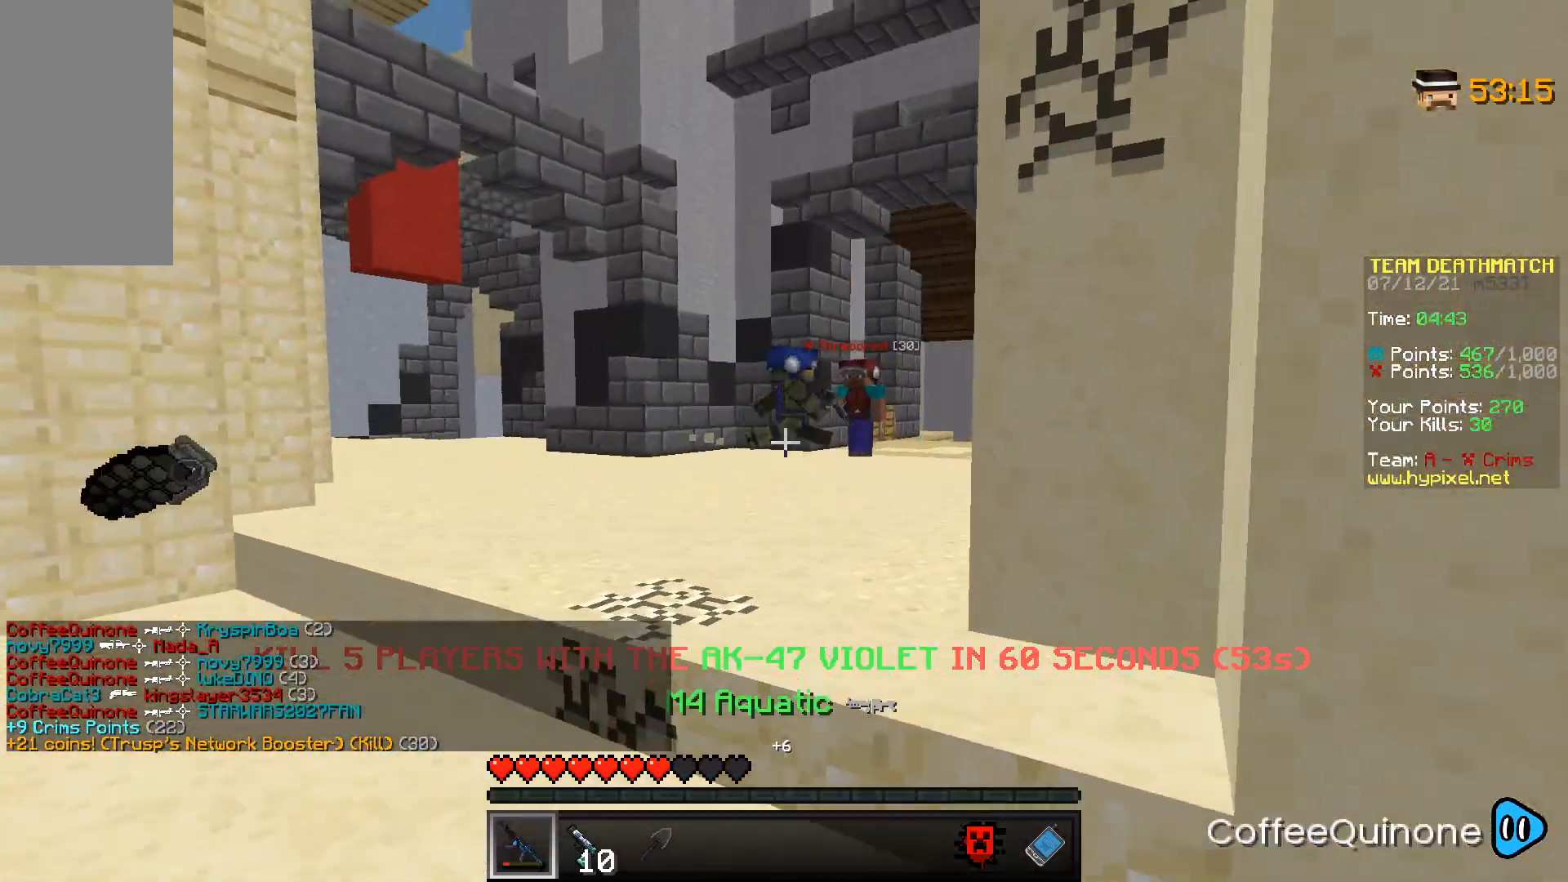
{"keys": ["a", "w"], "mouse": ["right"], "events": [[200, "mouse_right", "down"], [301, "a", "down"]]}
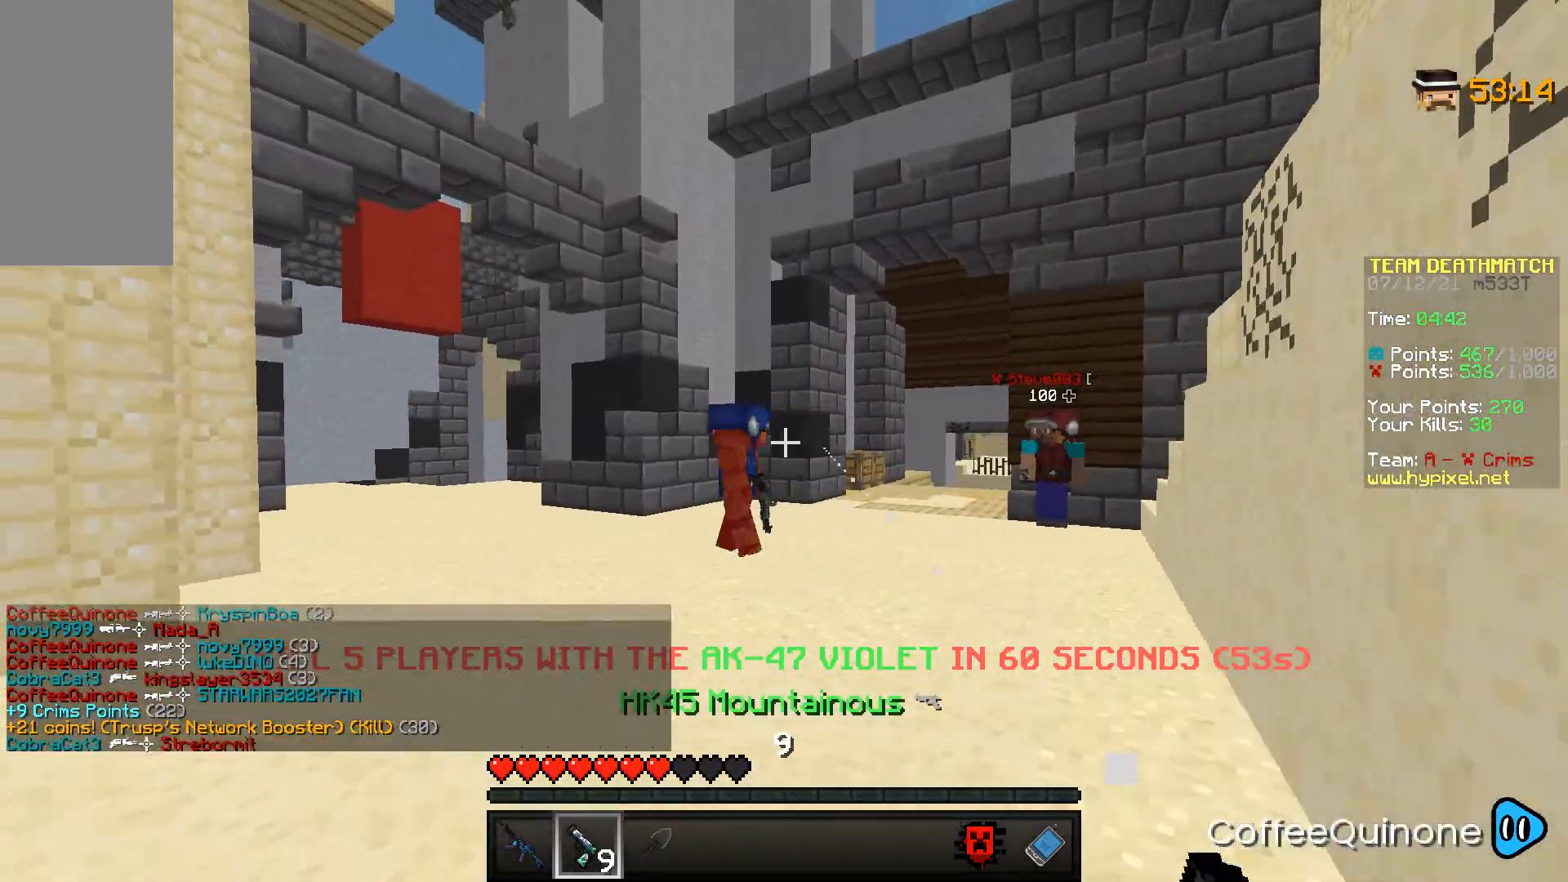
{"keys": ["a", "w"], "mouse": ["right"], "events": []}
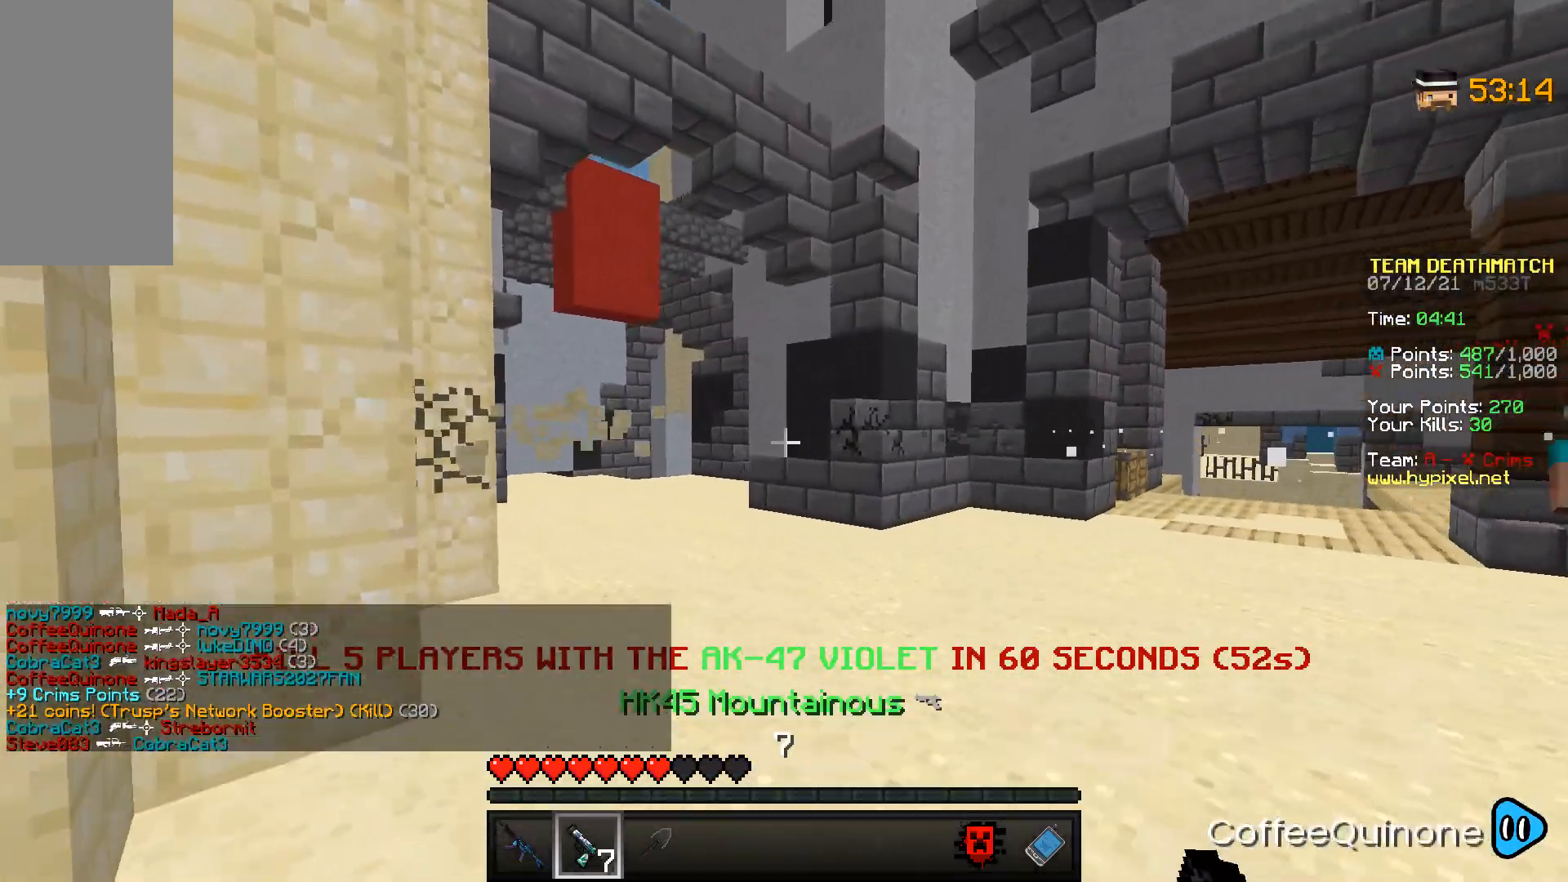
{"keys": ["w"], "mouse": [], "events": [[67, "a", "up"], [67, "mouse_right", "up"], [367, "mouse_left", "down"], [501, "mouse_left", "up"]]}
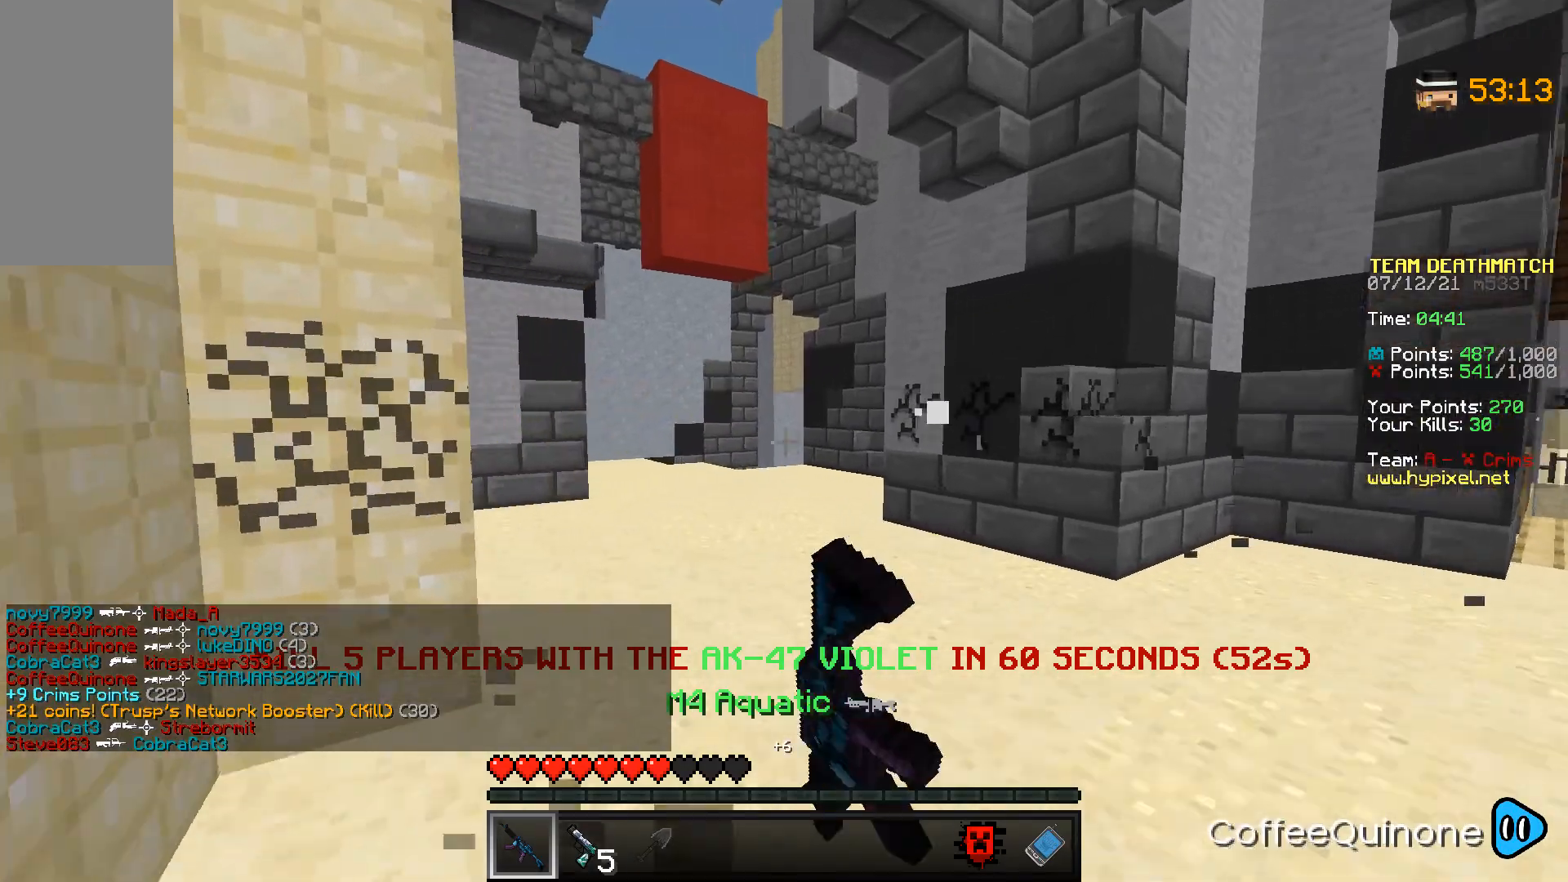
{"keys": ["w"], "mouse": [], "events": [[200, "space", "down"], [233, "a", "down"], [400, "space", "up"], [467, "a", "up"]]}
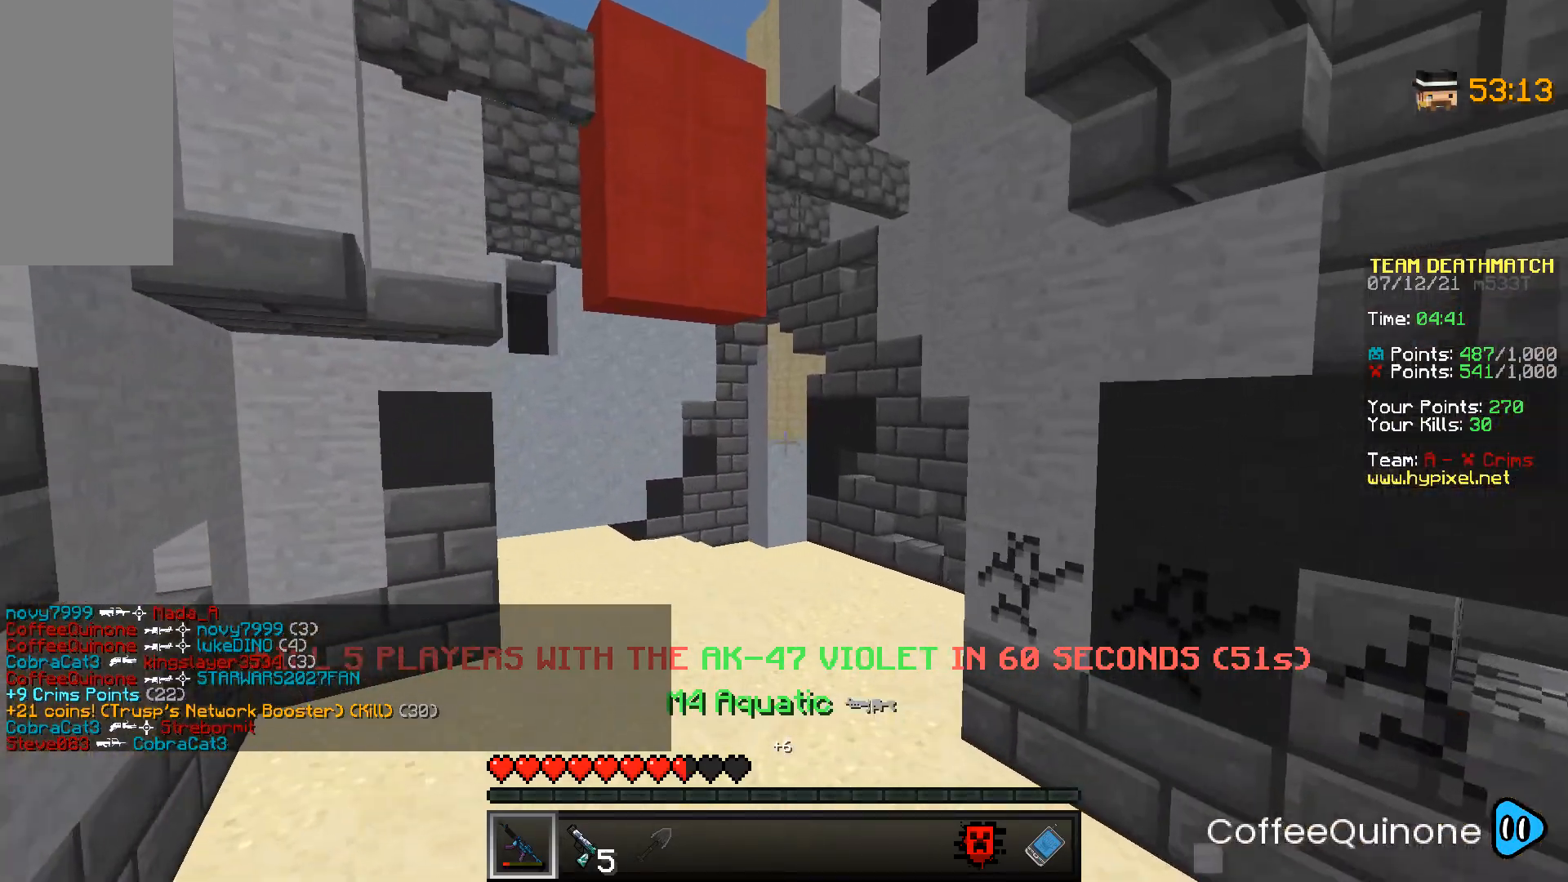
{"keys": ["a"], "mouse": [], "events": [[167, "space", "down"], [201, "a", "down"], [401, "space", "up"], [467, "w", "up"]]}